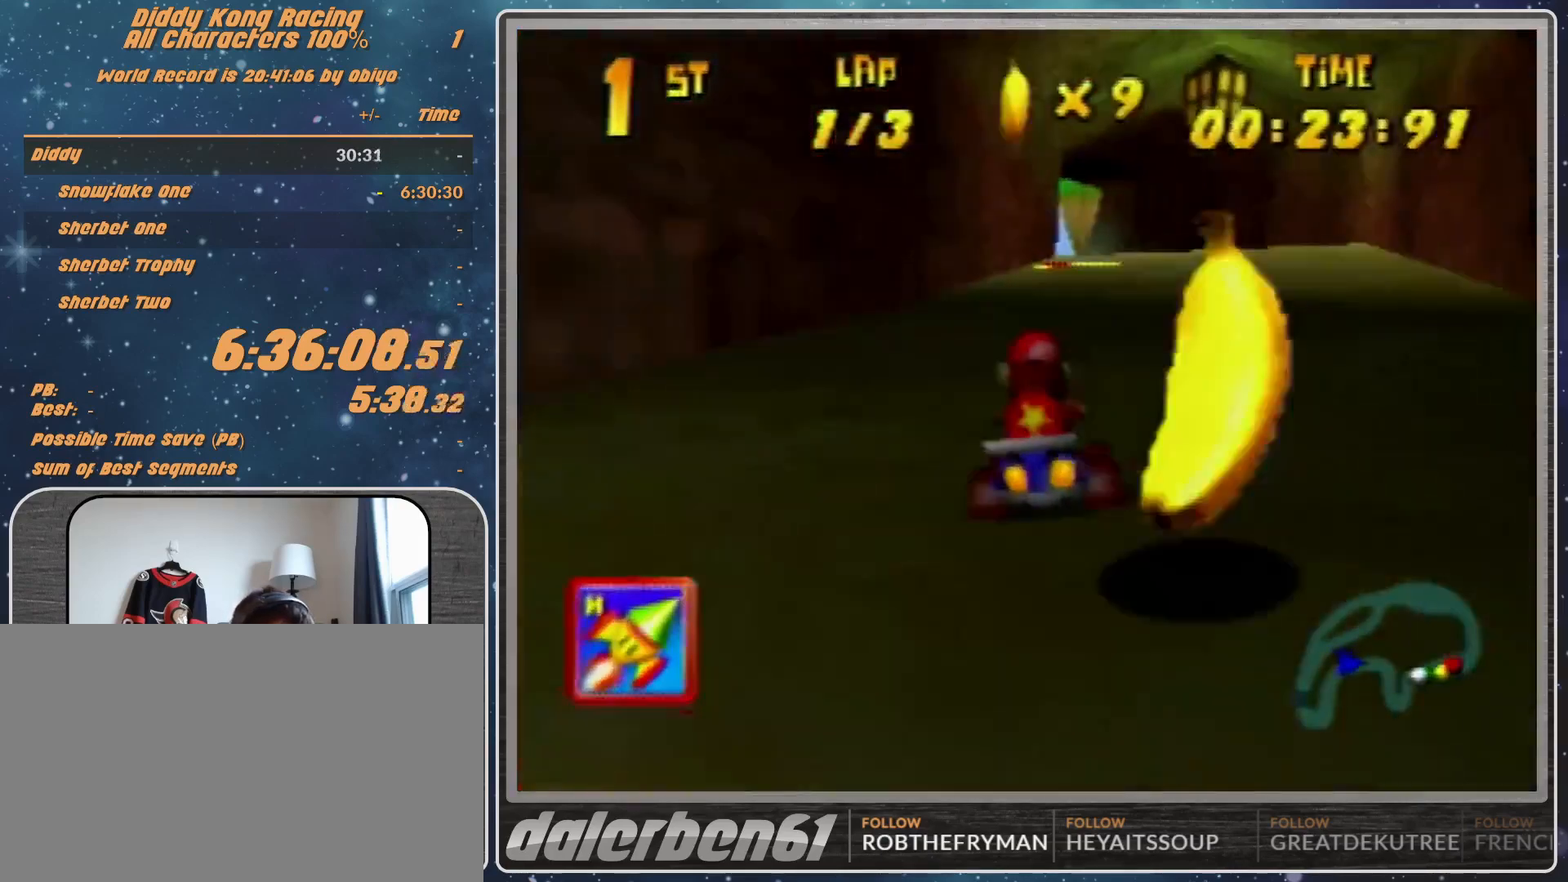
Gameplay with a controller (Nintendo layout); each line is a JSON object with the inputs held at the frame after it. "events" lists button and stick changes between this image and that frame as [ms after this image, input, new state], when the widget could be followed in between. Not read: L1 L3 R3.
{"buttons": [], "left_stick": "left", "events": [[33, "A", "down"], [100, "left_stick", "center"], [167, "A", "up"], [267, "A", "down"], [300, "A", "up"], [433, "A", "down"], [500, "A", "up"], [500, "left_stick", "left"]]}
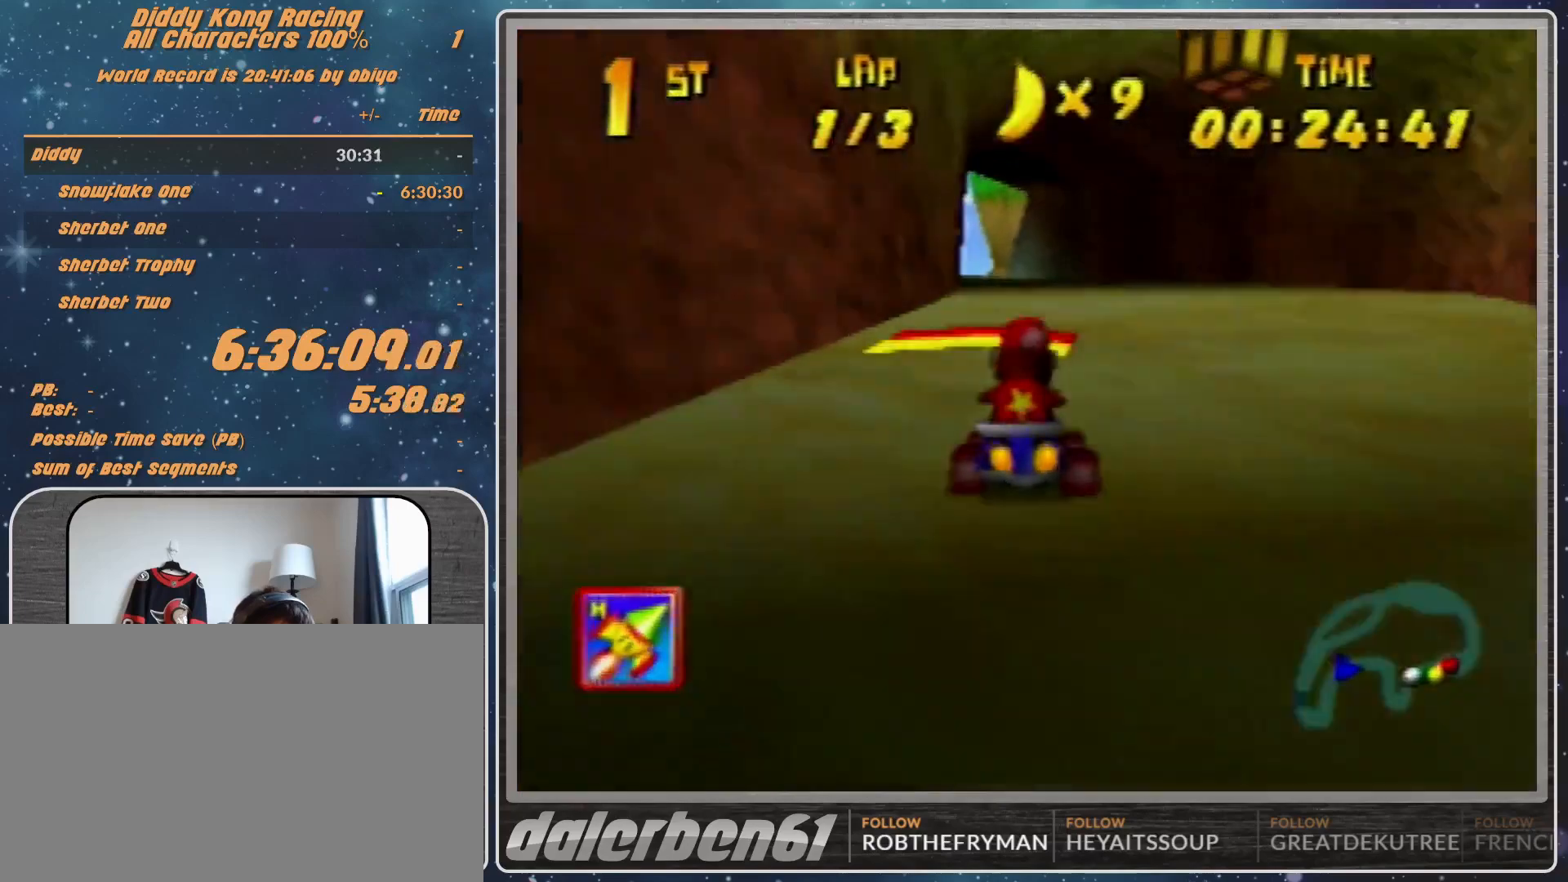
{"buttons": ["A", "R1"], "left_stick": "up-right", "events": [[67, "left_stick", "center"], [433, "left_stick", "up-right"], [467, "A", "down"], [467, "R1", "down"]]}
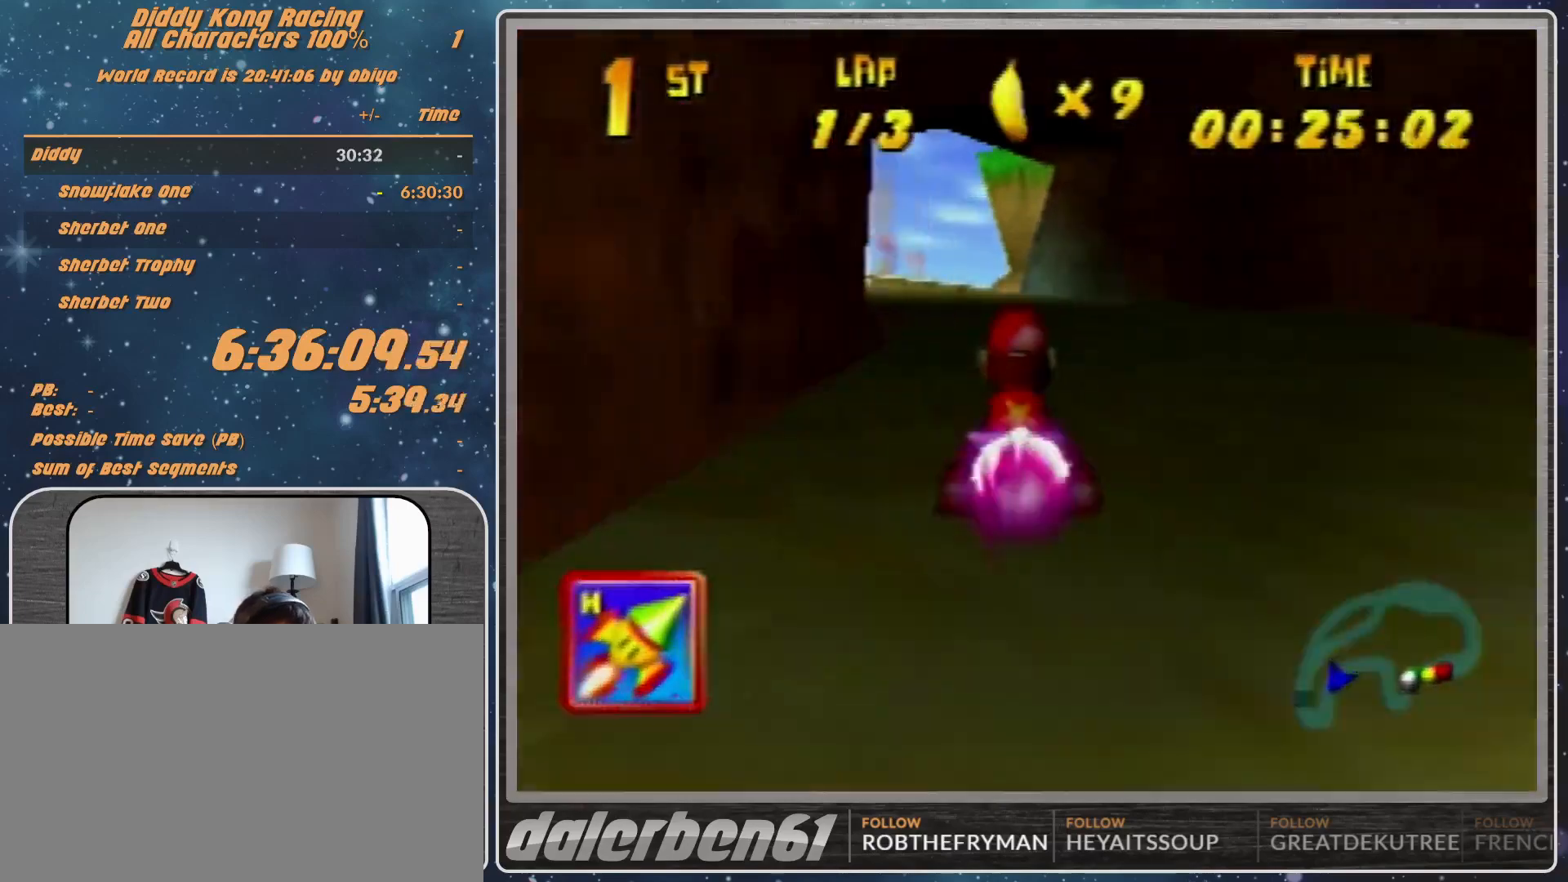
{"buttons": ["A", "R1"], "left_stick": "up-left", "events": [[33, "A", "up"], [133, "A", "down"], [333, "left_stick", "up-left"]]}
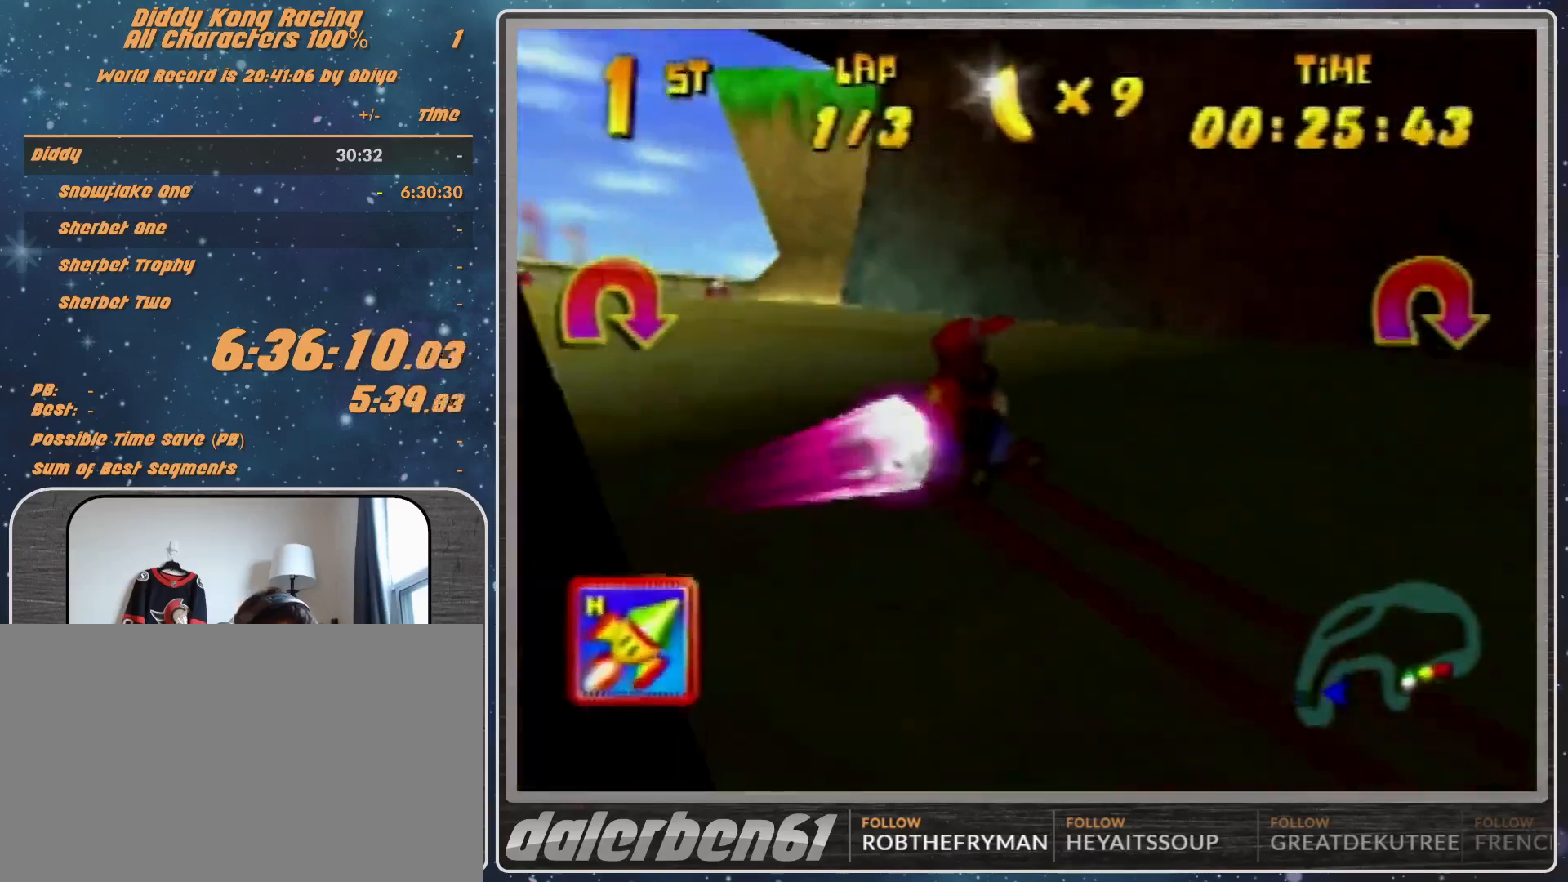
{"buttons": ["A", "R1"], "left_stick": "up-right", "events": [[200, "left_stick", "up-right"]]}
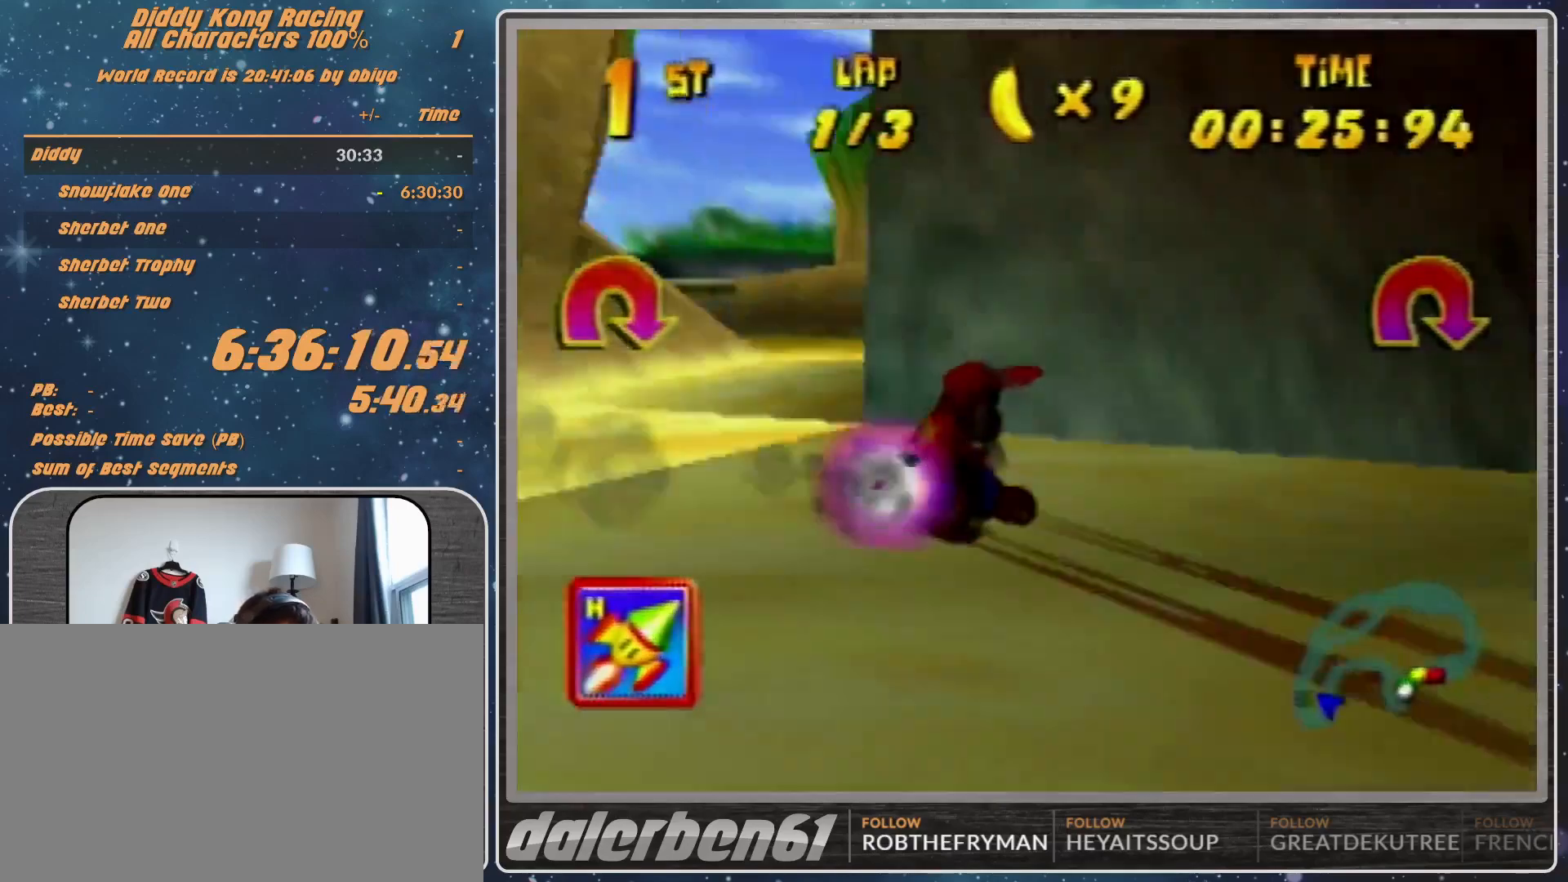
{"buttons": ["R1"], "left_stick": "up-left", "events": [[233, "A", "up"], [333, "A", "down"], [433, "A", "up"], [433, "left_stick", "up-left"]]}
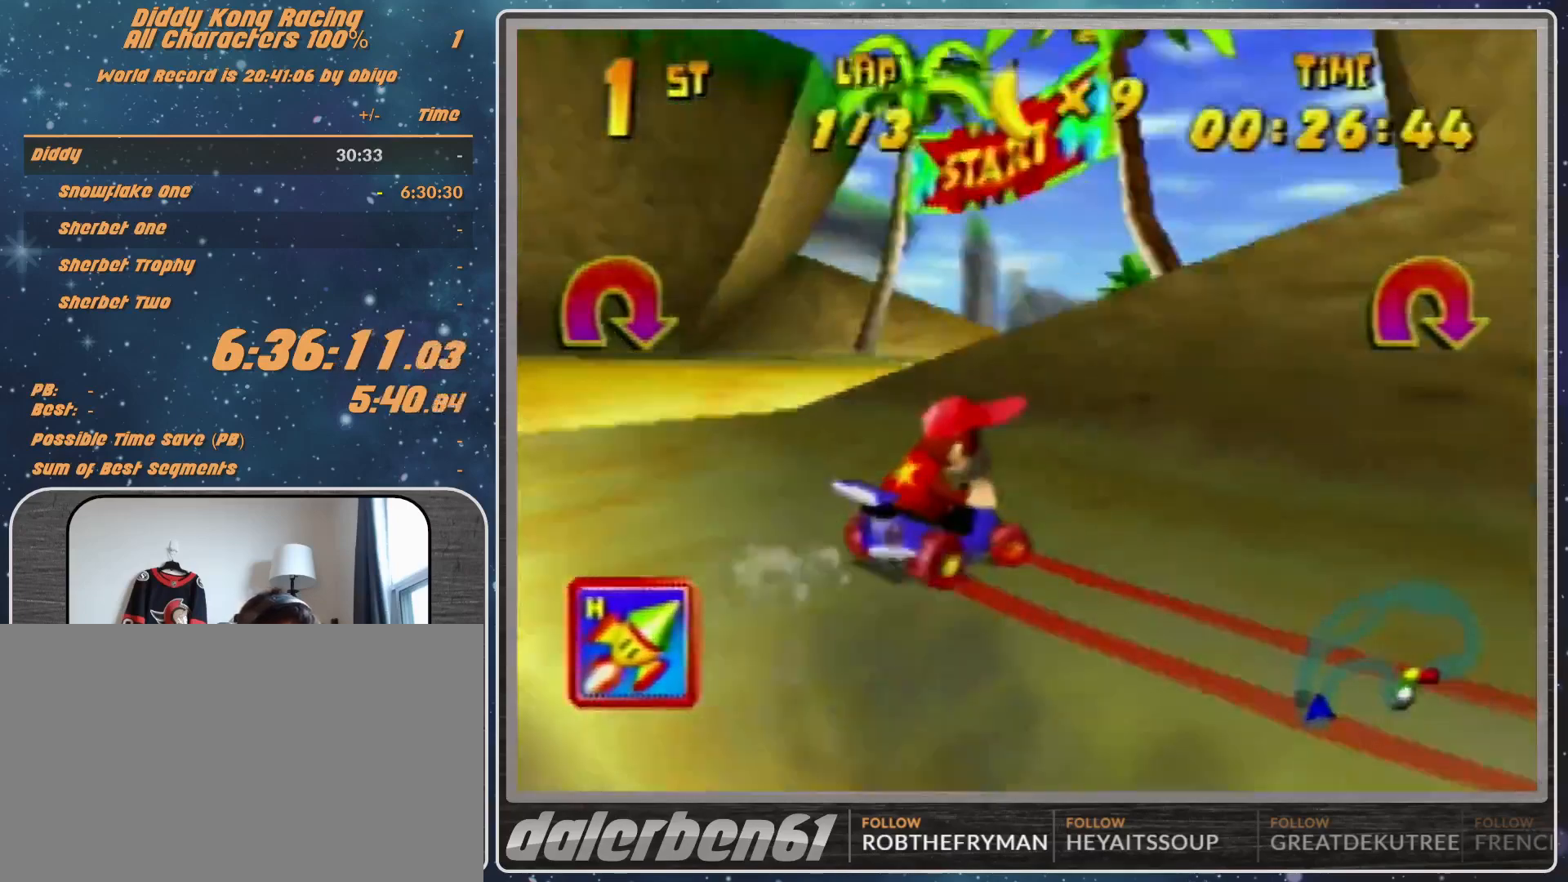
{"buttons": [], "left_stick": "up-right", "events": [[33, "A", "down"], [33, "left_stick", "up-right"], [267, "A", "up"], [267, "R1", "up"]]}
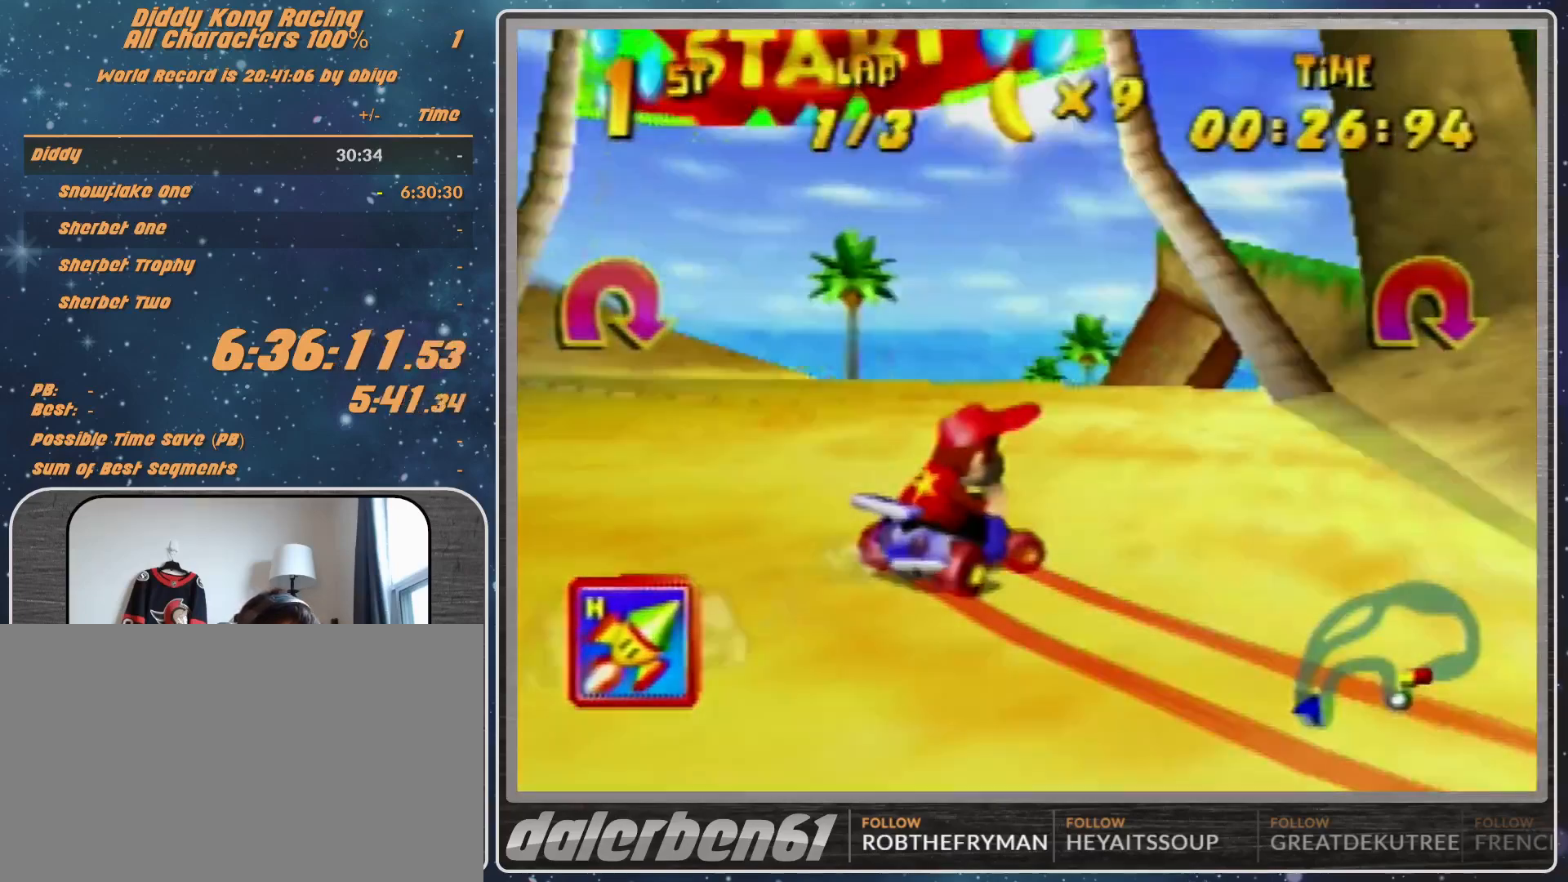
{"buttons": ["A", "R1"], "left_stick": "up-right", "events": [[33, "A", "down"], [67, "A", "up"], [200, "A", "down"], [267, "A", "up"], [333, "A", "down"], [333, "R1", "down"], [367, "A", "up"], [467, "A", "down"]]}
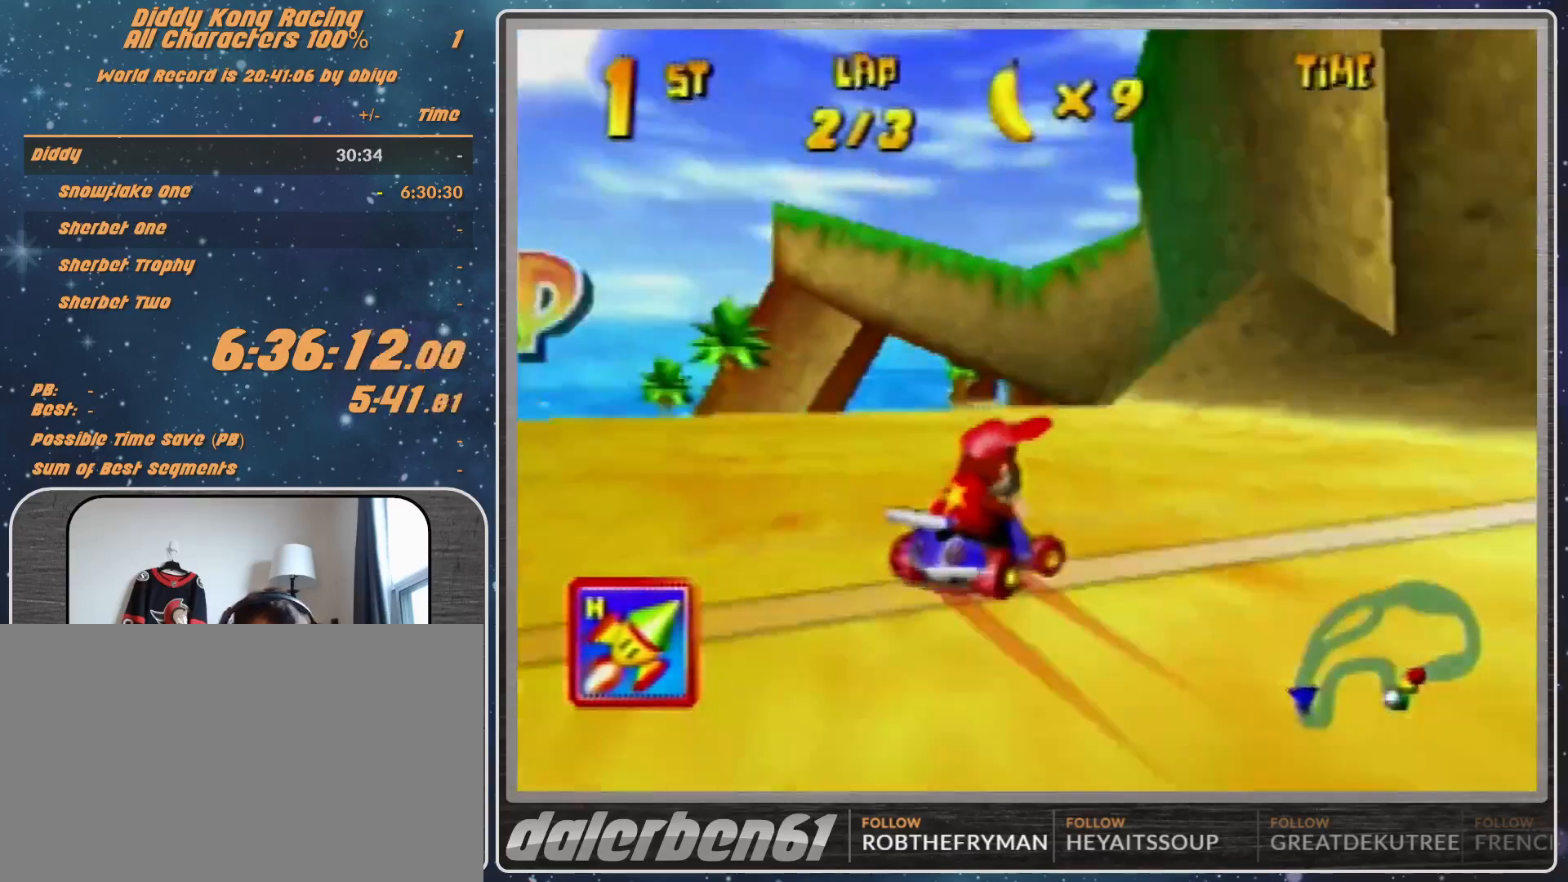
{"buttons": ["A"], "left_stick": "up-left", "events": [[33, "left_stick", "up-left"], [67, "A", "up"], [167, "A", "down"], [200, "A", "up"], [267, "R1", "up"], [333, "A", "down"], [367, "A", "up"], [500, "A", "down"]]}
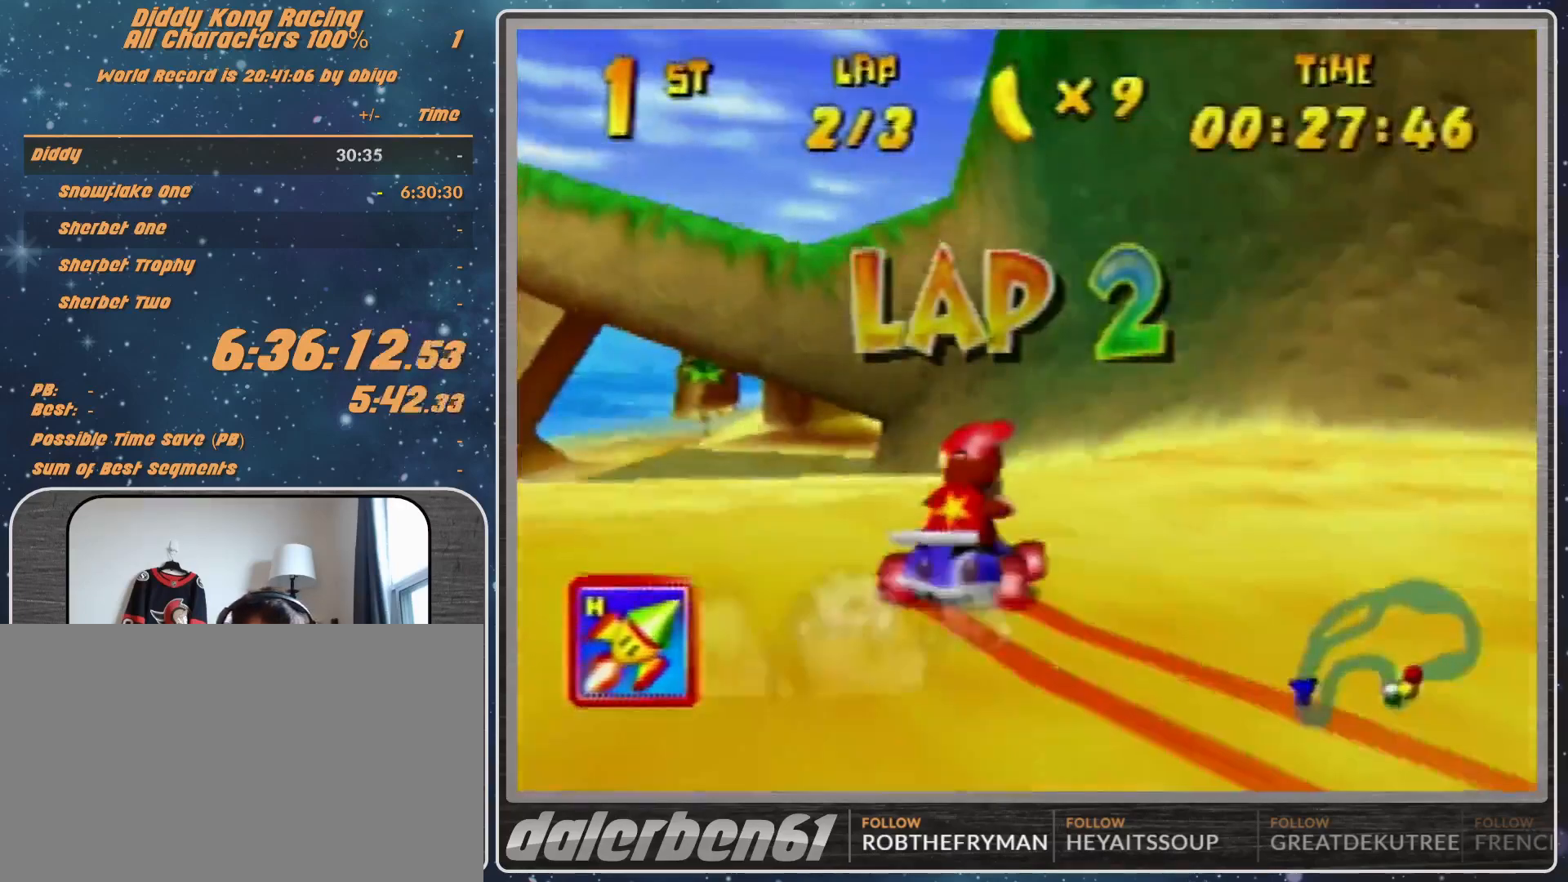
{"buttons": ["A"], "left_stick": "center", "events": [[67, "A", "up"], [167, "A", "down"], [167, "left_stick", "center"], [267, "A", "up"], [367, "A", "down"], [433, "A", "up"], [500, "A", "down"]]}
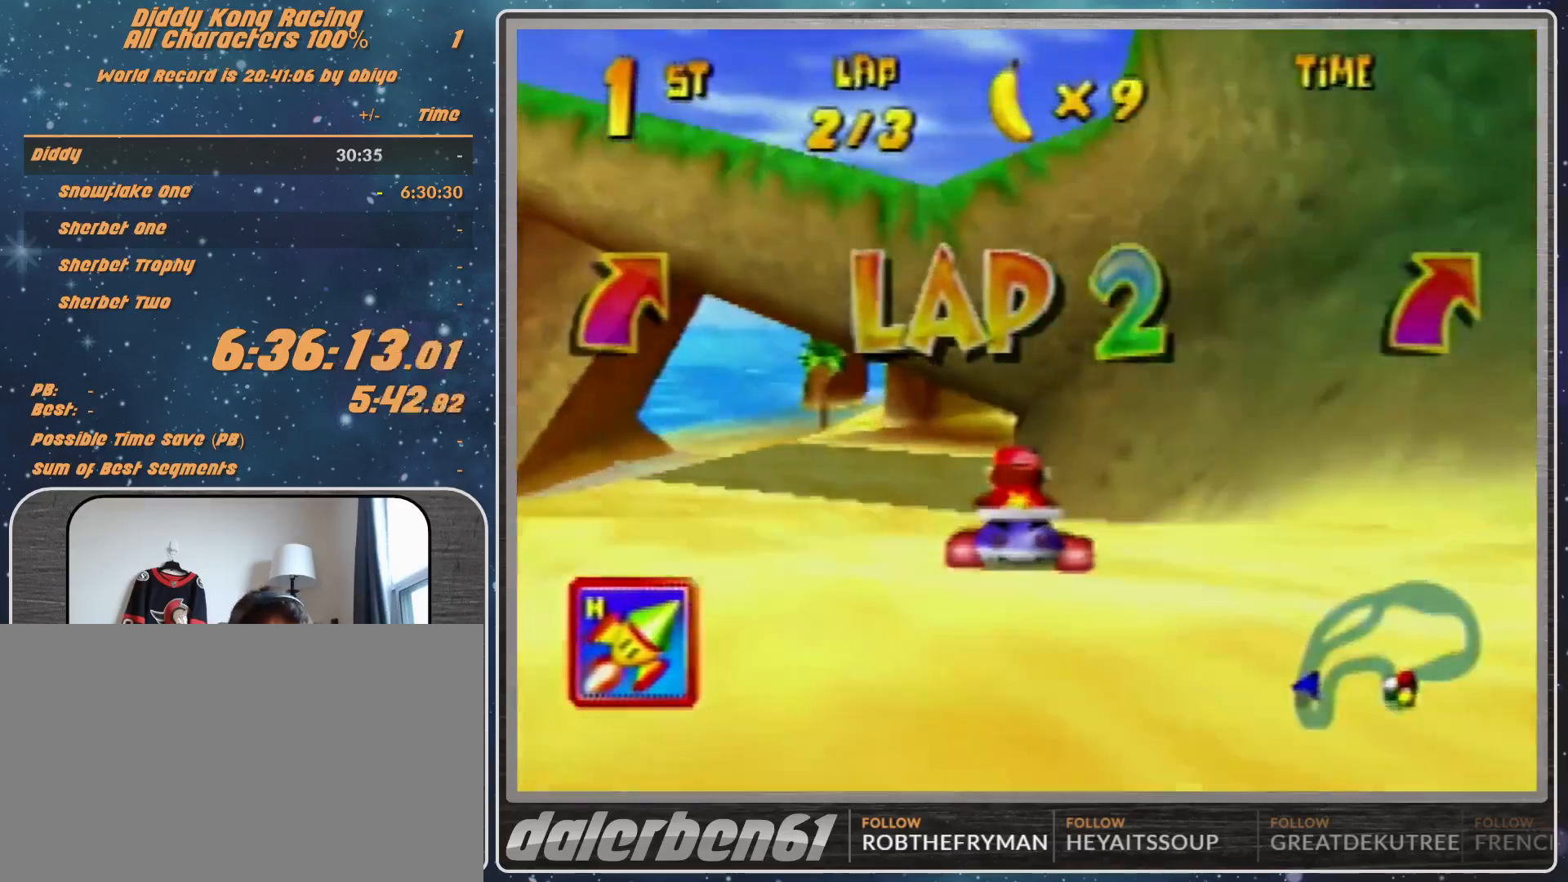
{"buttons": [], "left_stick": "up-left", "events": [[67, "A", "up"], [100, "left_stick", "left"], [267, "A", "down"], [333, "A", "up"], [333, "left_stick", "center"], [367, "A", "down"], [433, "left_stick", "up-left"], [467, "A", "up"]]}
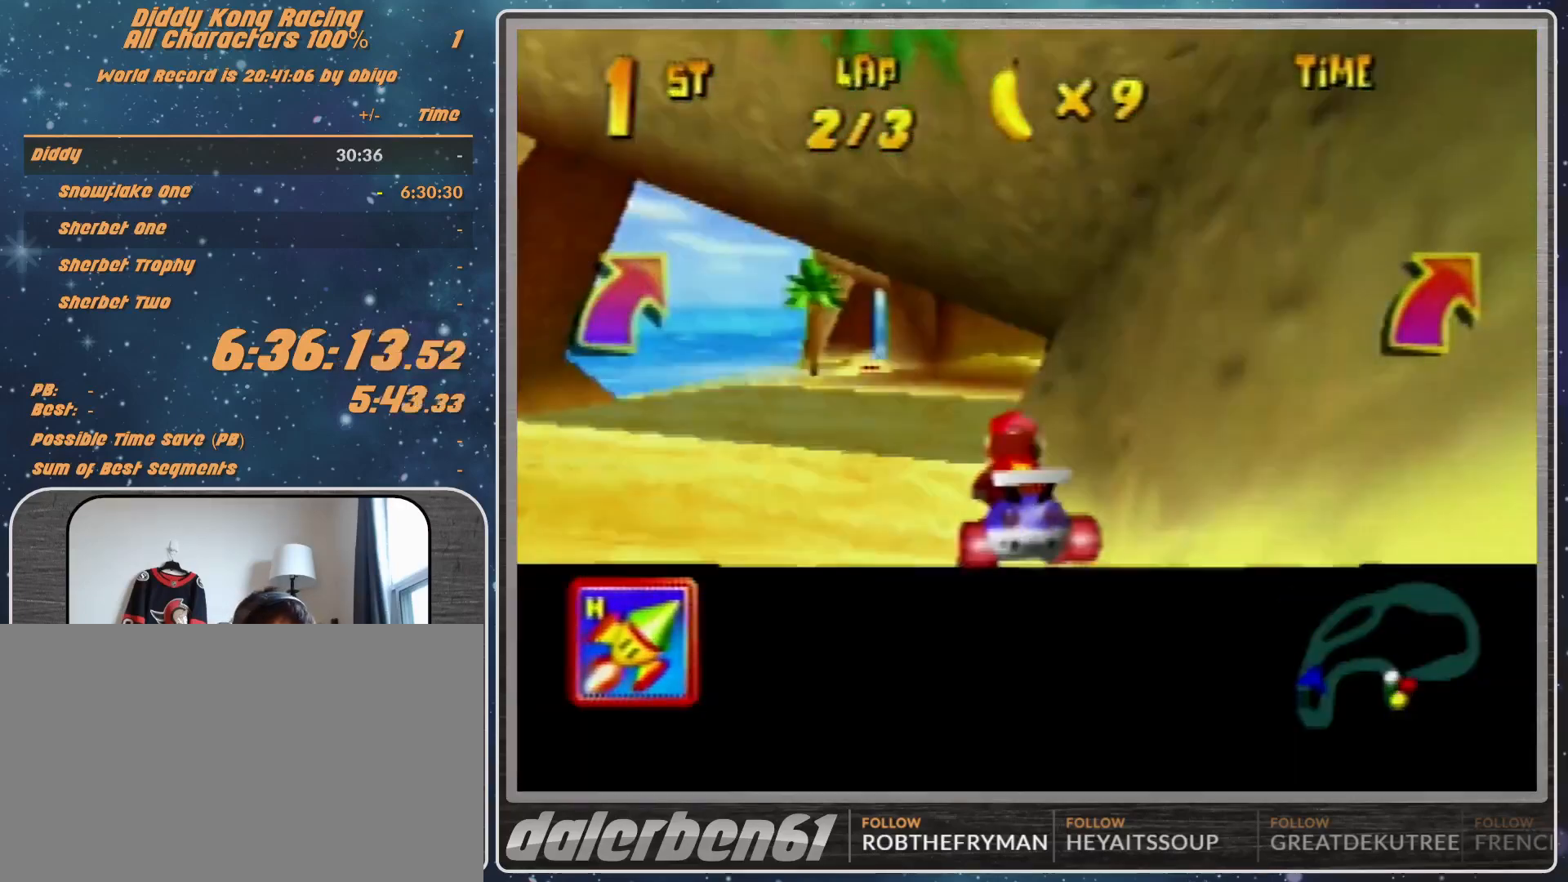
{"buttons": ["R1"], "left_stick": "up-left", "events": [[67, "A", "down"], [100, "A", "up"], [233, "A", "down"], [233, "left_stick", "up-right"], [267, "A", "up"], [333, "R1", "down"], [367, "A", "down"], [500, "A", "up"], [500, "left_stick", "up-left"]]}
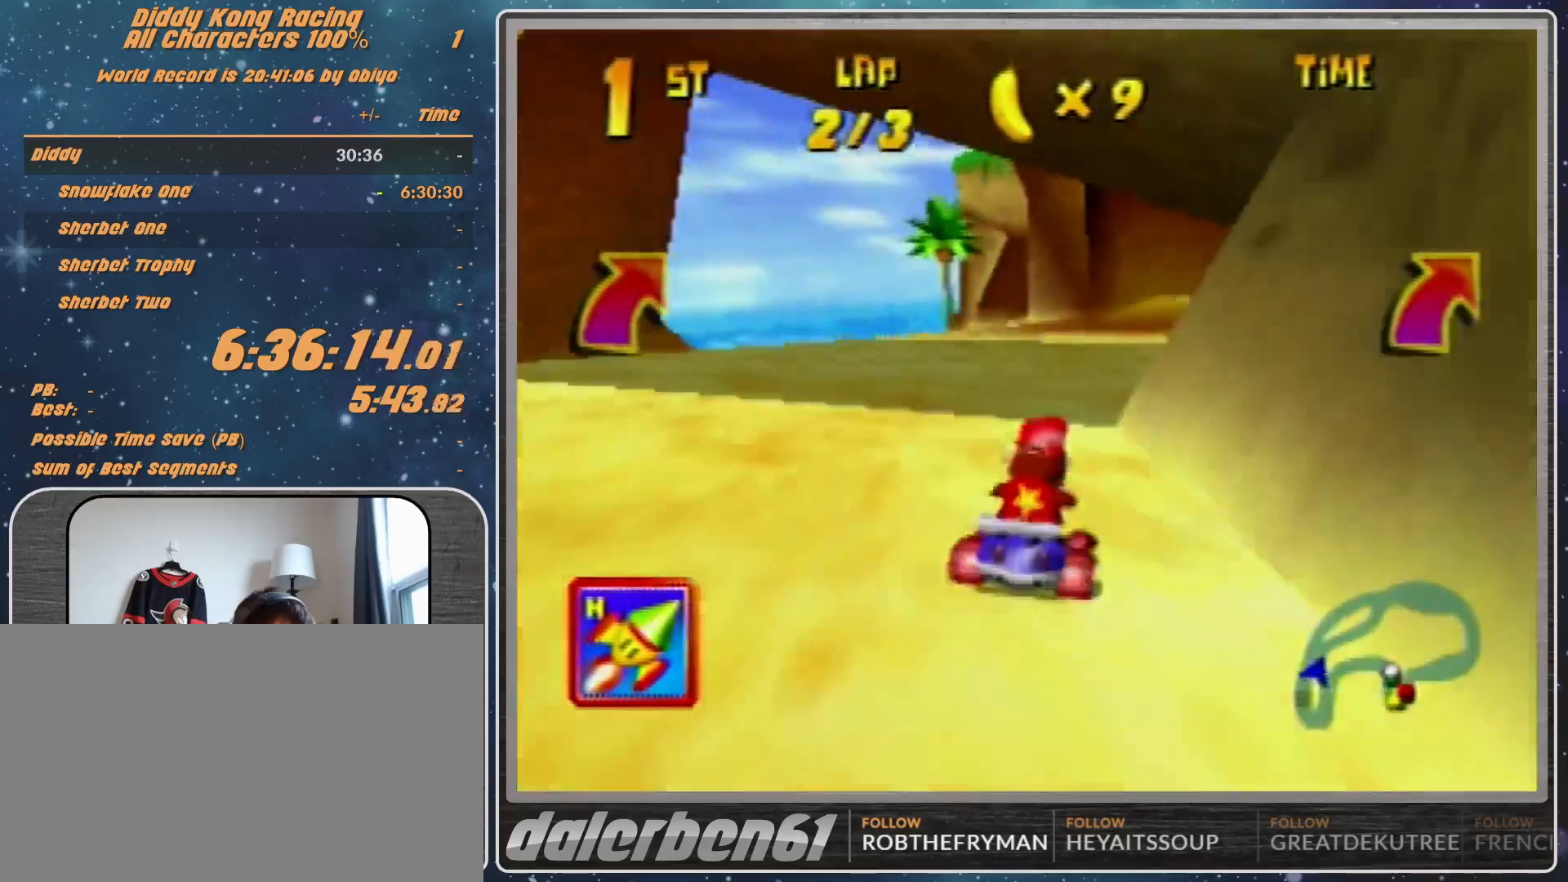
{"buttons": [], "left_stick": "center", "events": [[33, "A", "down"], [100, "A", "up"], [133, "R1", "up"], [300, "A", "down"], [367, "A", "up"], [433, "left_stick", "center"]]}
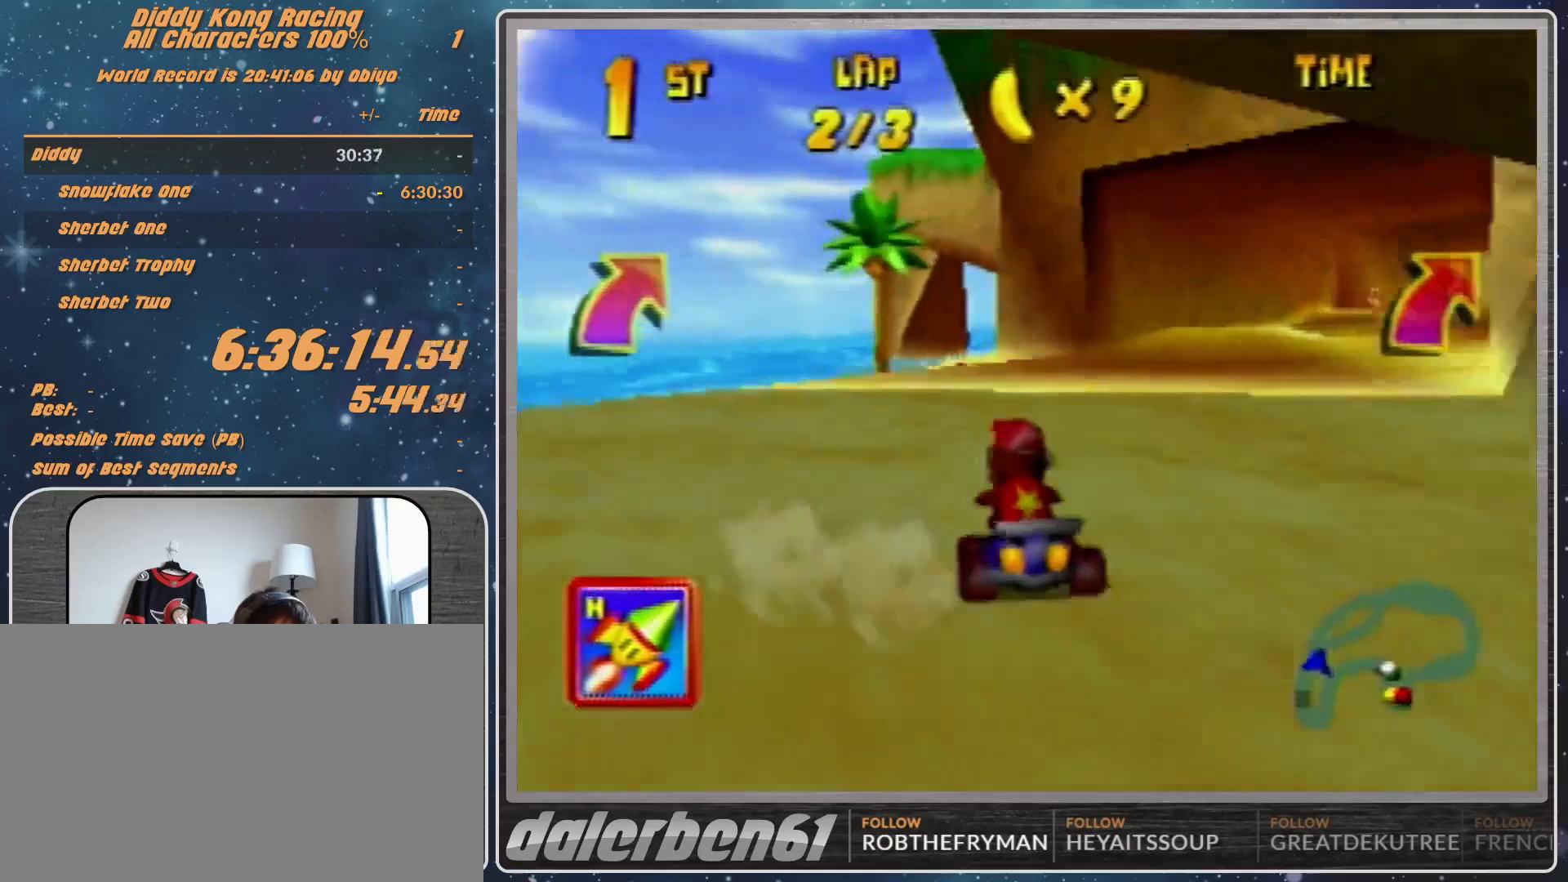
{"buttons": ["A"], "left_stick": "center", "events": [[33, "A", "down"], [133, "A", "up"], [167, "A", "down"], [200, "A", "up"], [367, "A", "down"], [433, "A", "up"], [467, "A", "down"]]}
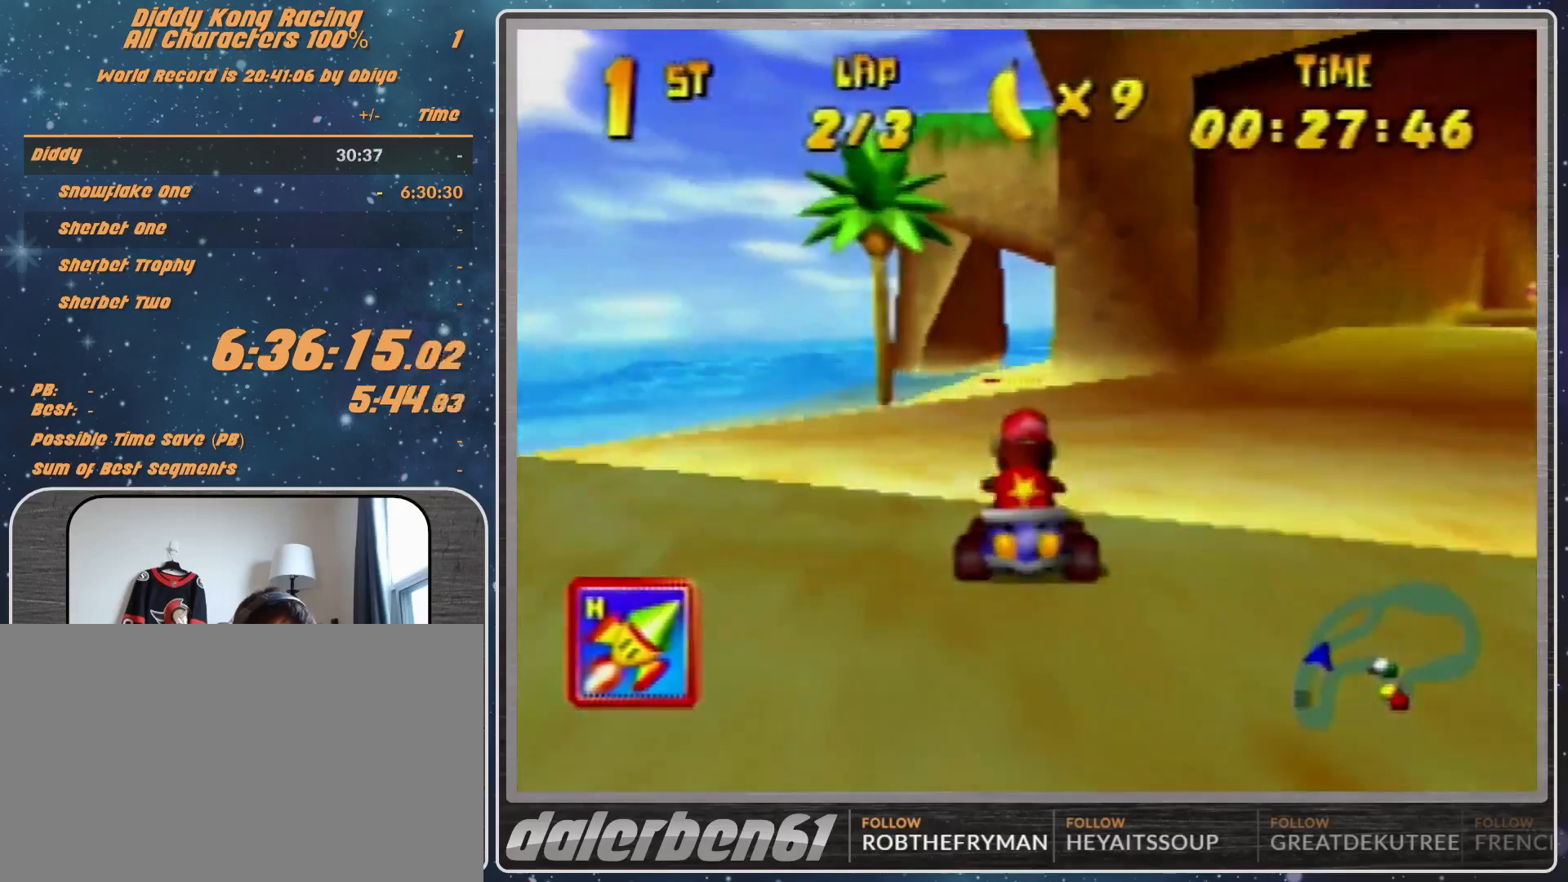
{"buttons": [], "left_stick": "center", "events": [[100, "A", "up"], [100, "left_stick", "up-right"], [167, "A", "down"], [200, "A", "up"], [200, "left_stick", "center"], [333, "A", "down"], [367, "A", "up"]]}
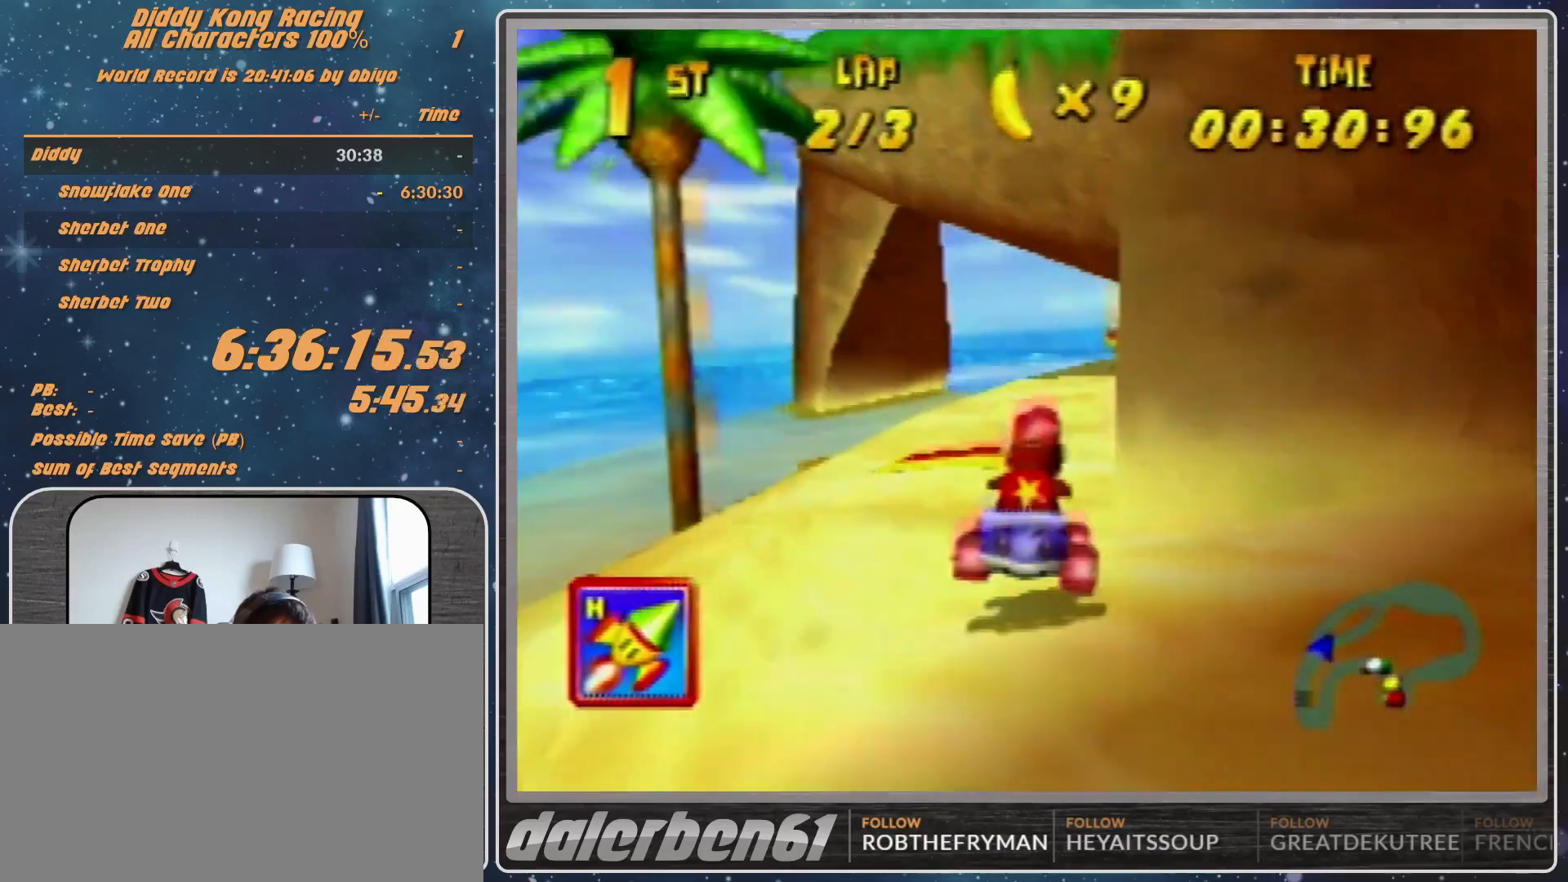
{"buttons": [], "left_stick": "up-right", "events": [[33, "left_stick", "up-right"]]}
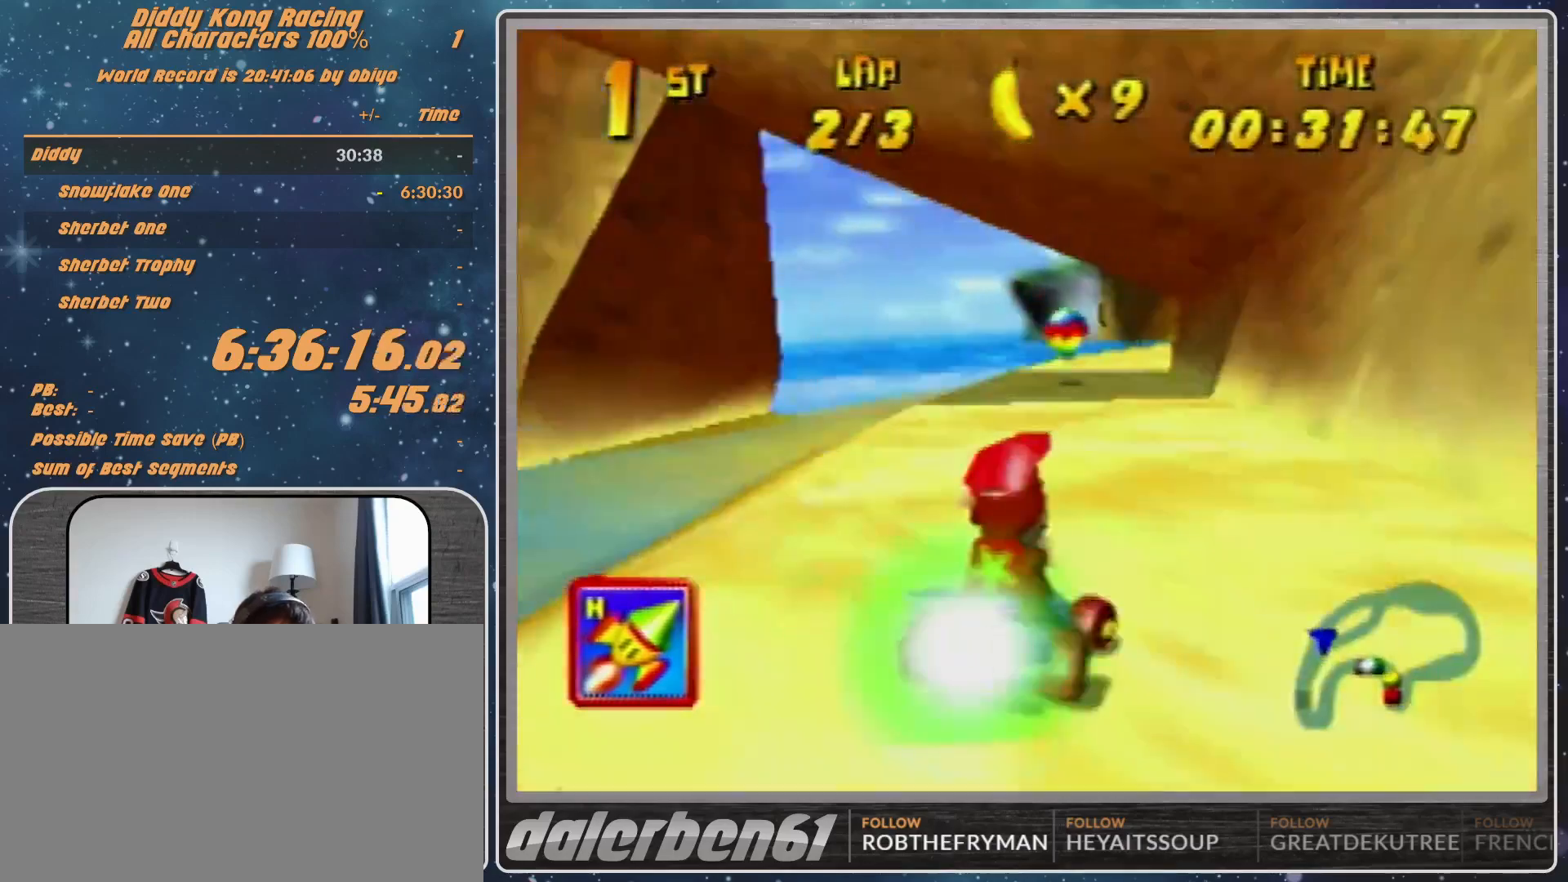
{"buttons": [], "left_stick": "up-right", "events": []}
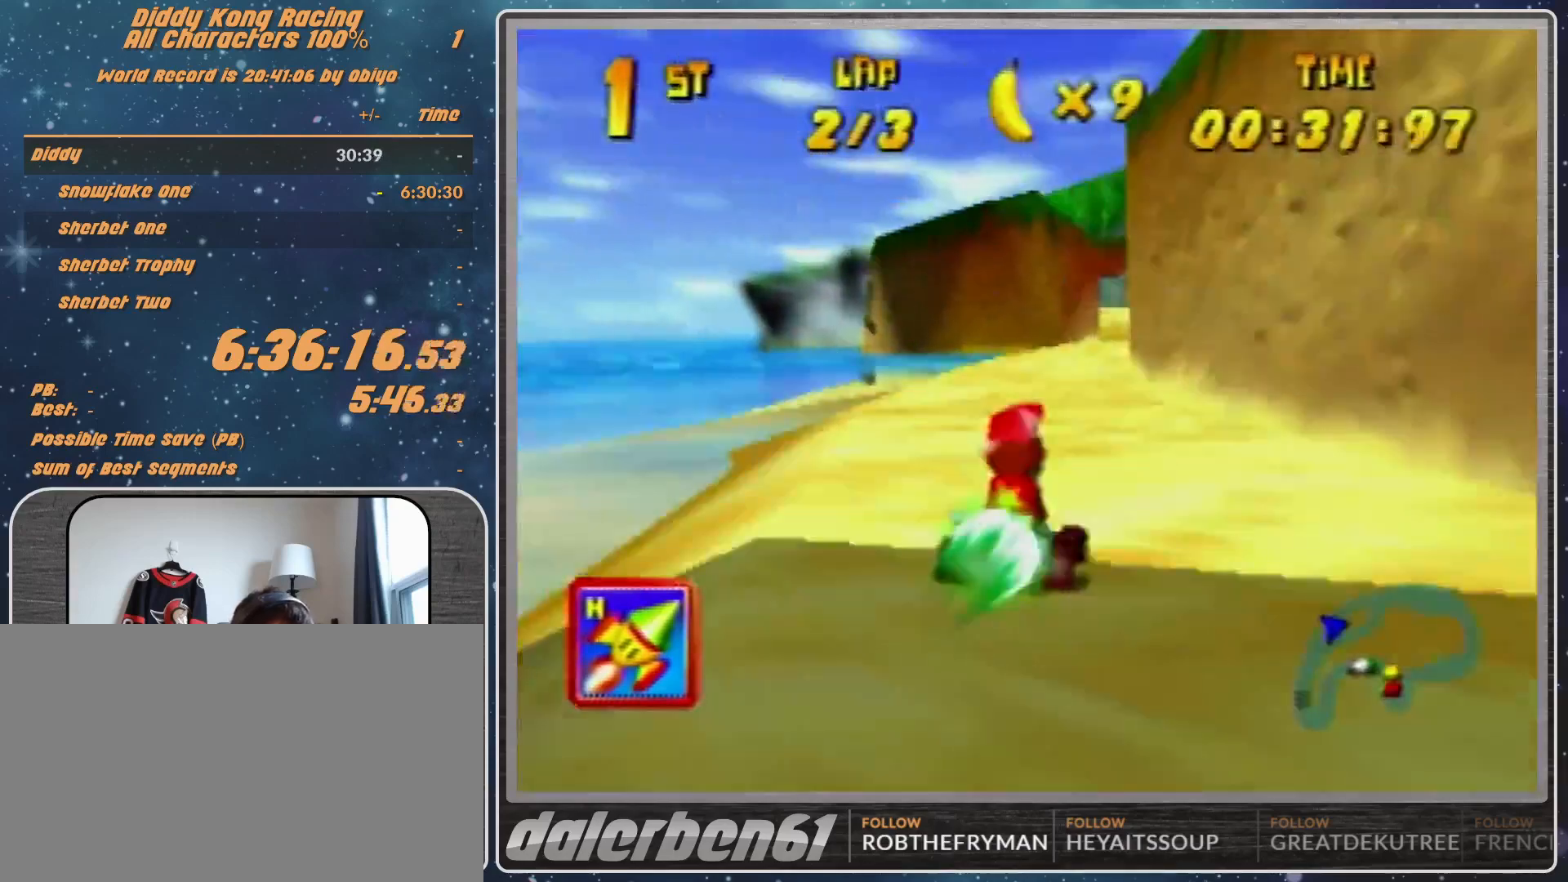
{"buttons": [], "left_stick": "up-left", "events": [[367, "left_stick", "up-left"], [433, "A", "down"], [467, "A", "up"]]}
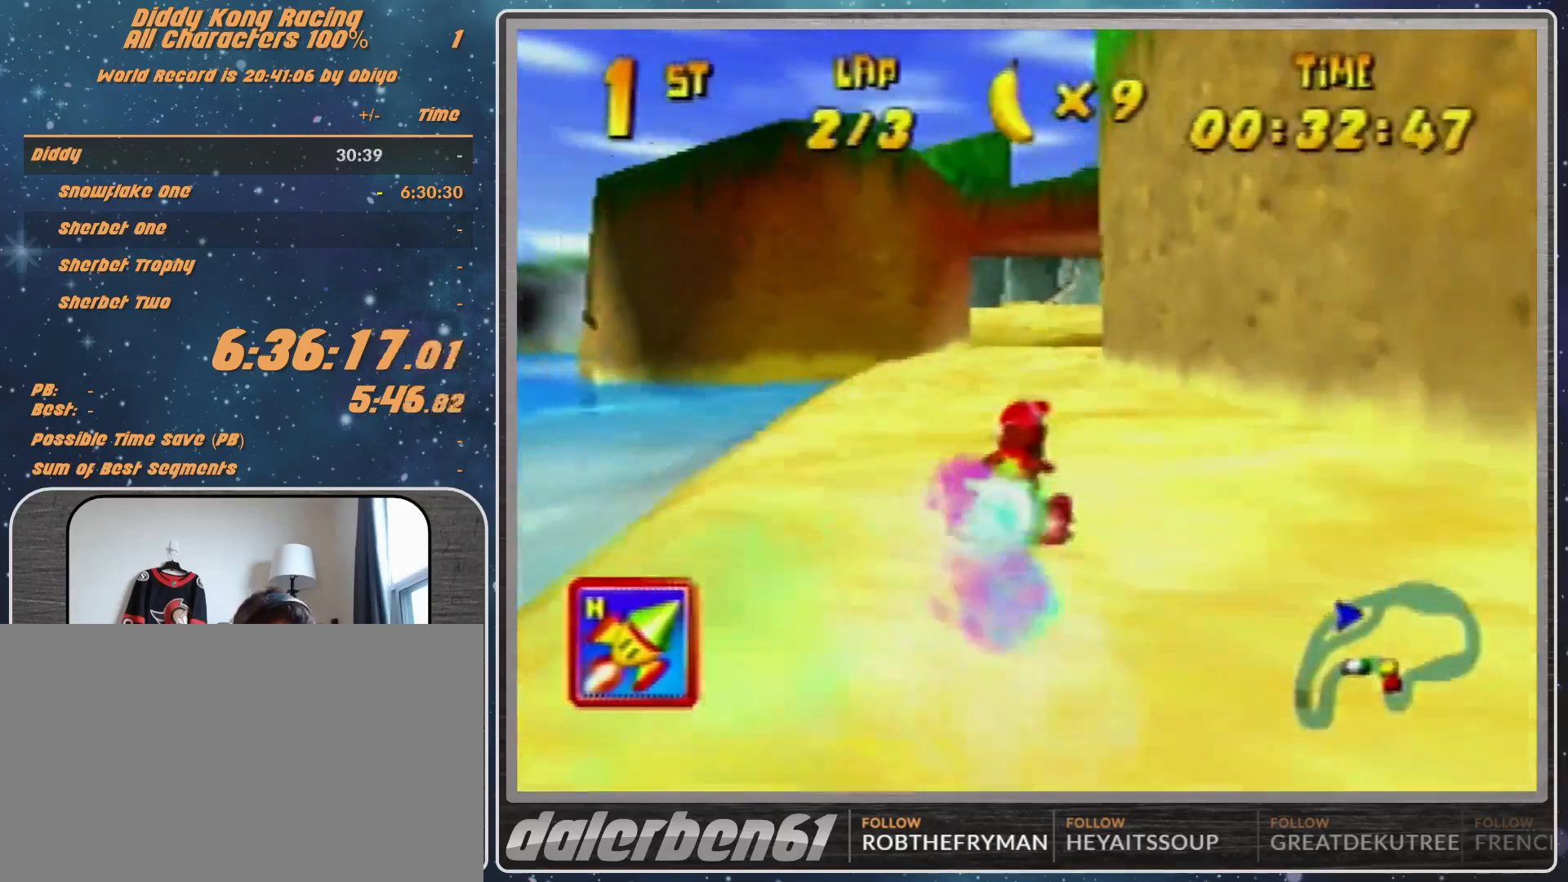
{"buttons": [], "left_stick": "center", "events": [[100, "A", "down"], [100, "left_stick", "center"], [167, "A", "up"], [167, "left_stick", "up-right"], [333, "left_stick", "center"], [433, "A", "down"], [500, "A", "up"]]}
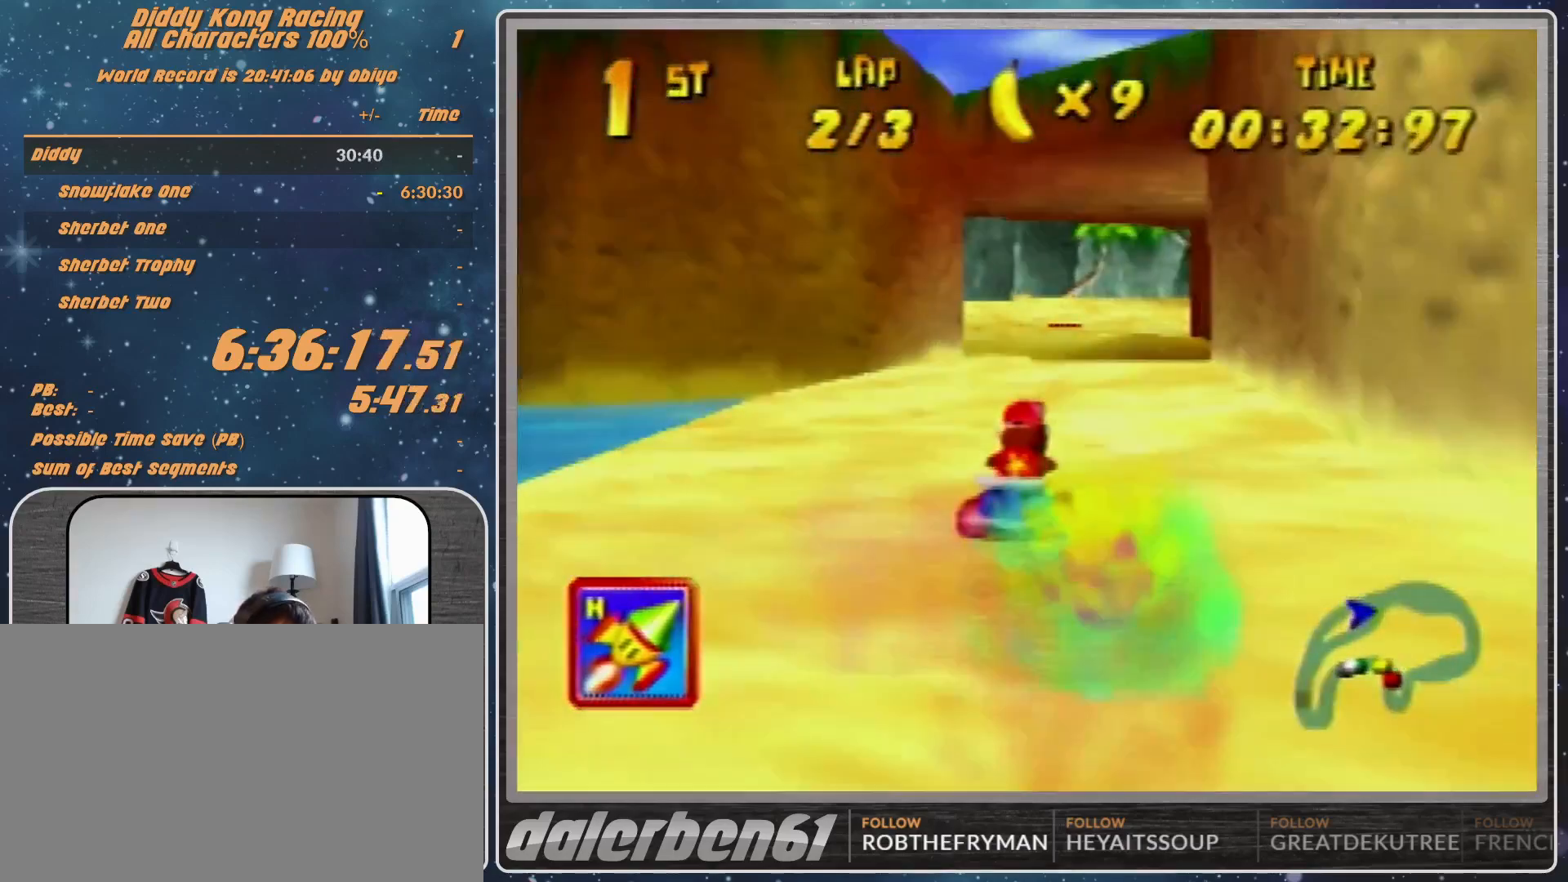
{"buttons": [], "left_stick": "up-left", "events": [[100, "A", "down"], [100, "left_stick", "up-right"], [167, "A", "up"], [167, "R1", "down"], [233, "A", "down"], [333, "A", "up"], [367, "R1", "up"], [367, "left_stick", "up-left"], [400, "A", "down"], [467, "A", "up"]]}
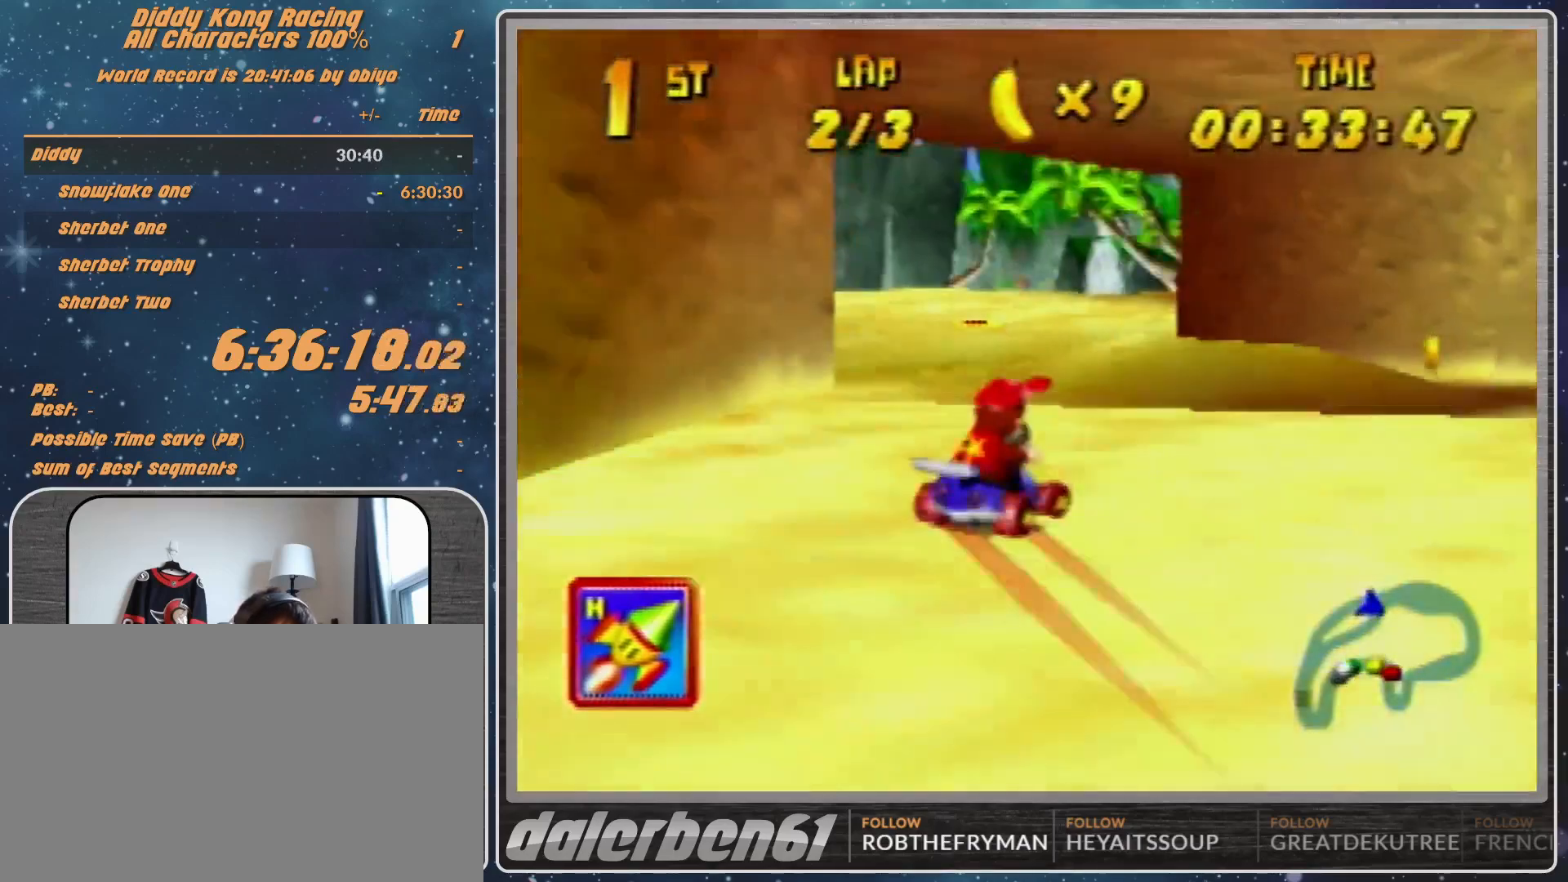
{"buttons": ["A"], "left_stick": "up-right", "events": [[67, "A", "down"], [67, "left_stick", "center"], [133, "A", "up"], [233, "A", "down"], [333, "A", "up"], [400, "A", "down"], [467, "A", "up"], [500, "A", "down"], [500, "left_stick", "up-right"]]}
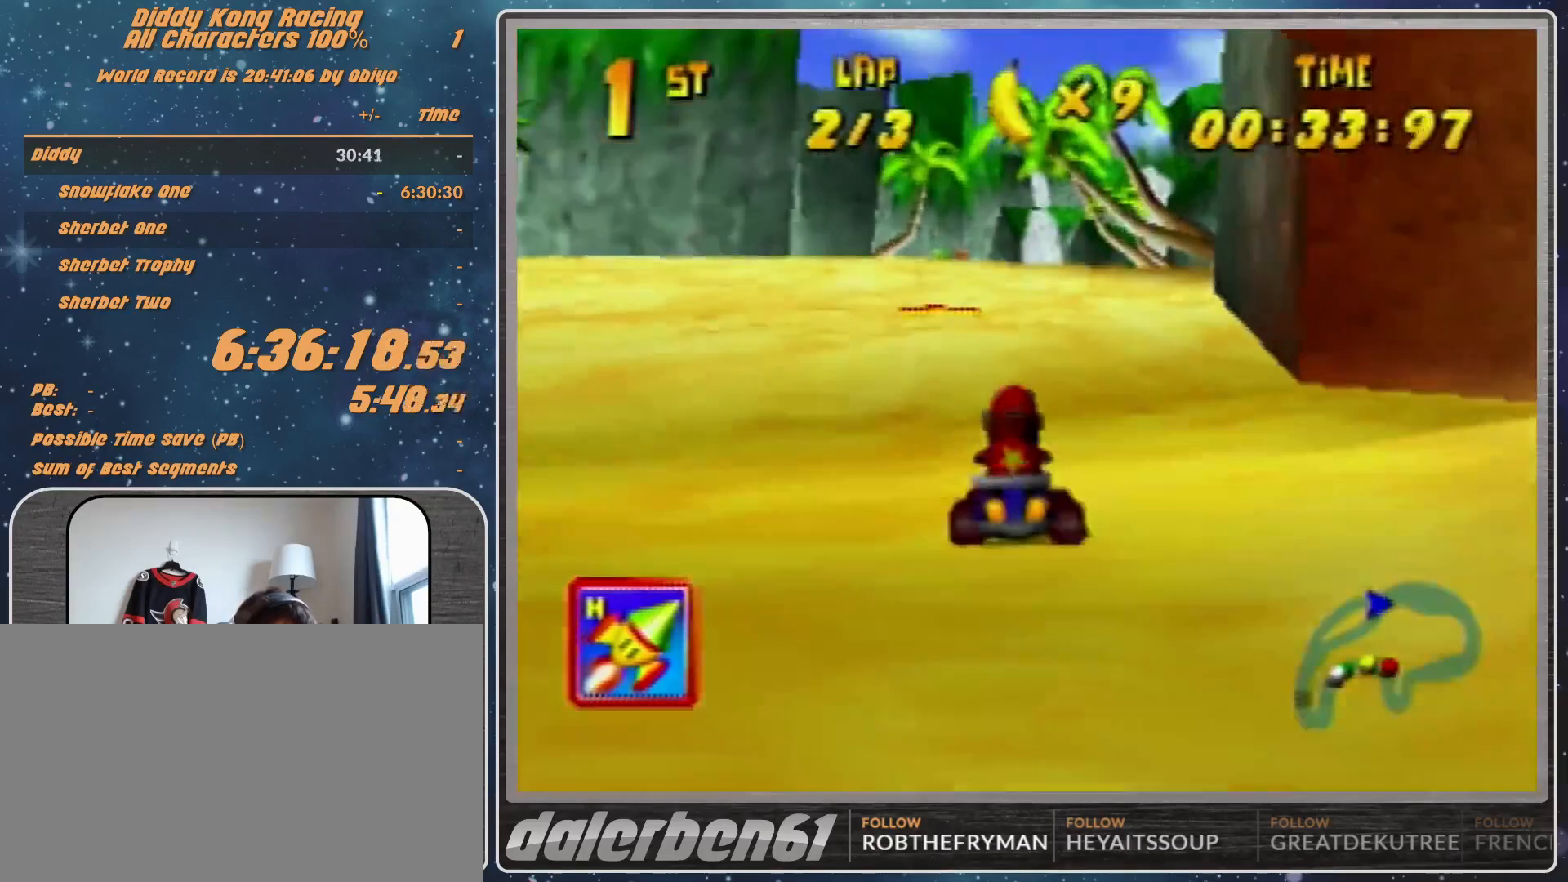
{"buttons": [], "left_stick": "up-left", "events": [[67, "A", "up"], [67, "R1", "down"], [167, "A", "down"], [233, "A", "up"], [333, "A", "down"], [333, "left_stick", "up-left"], [367, "A", "up"], [367, "R1", "up"]]}
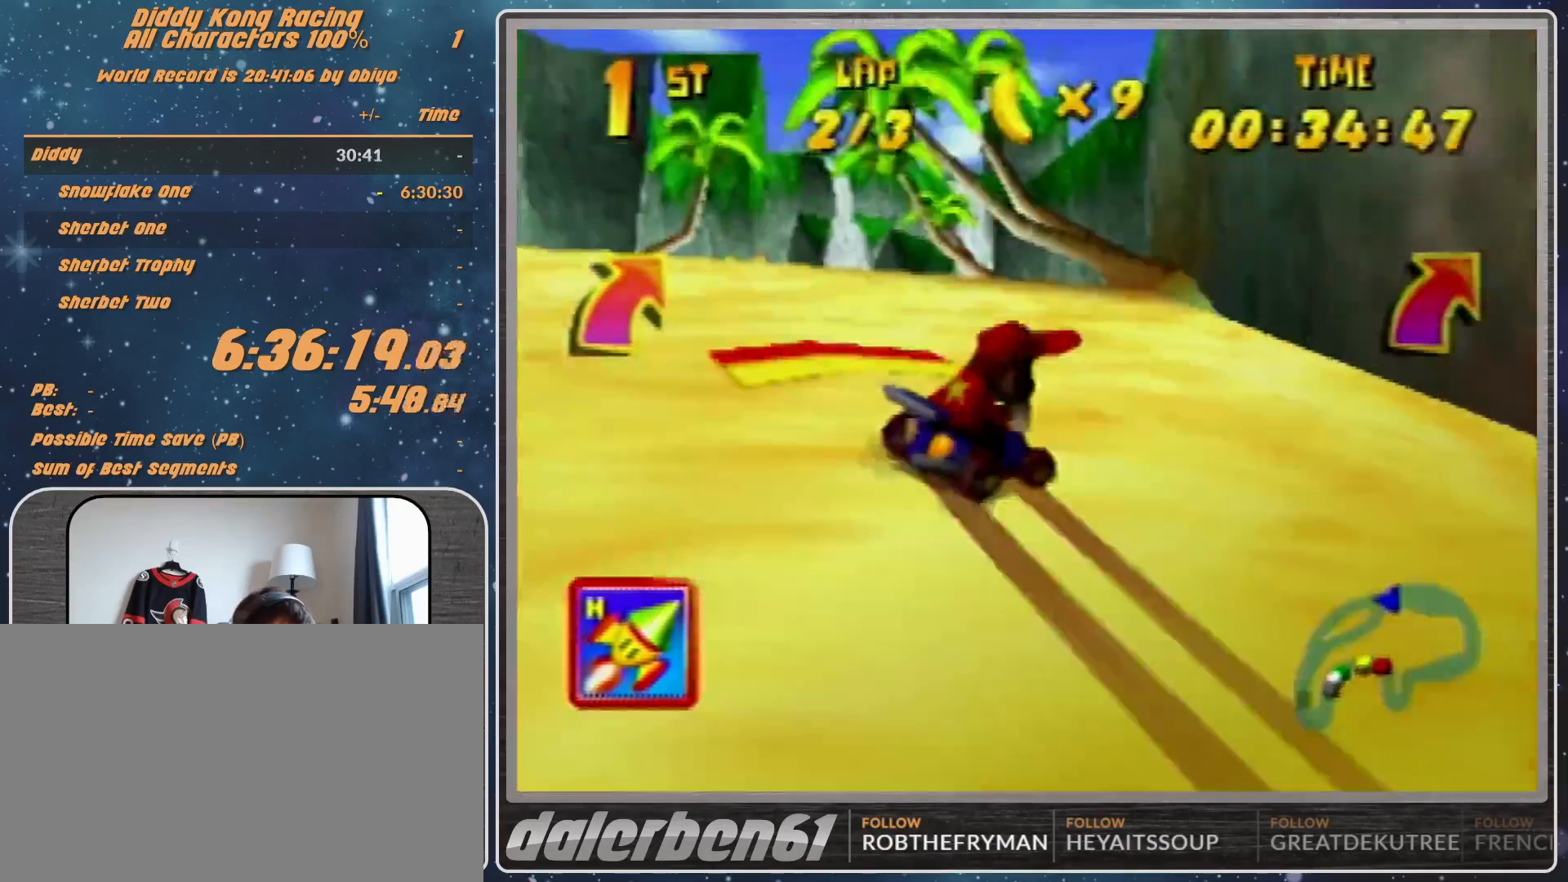
{"buttons": [], "left_stick": "center", "events": [[67, "left_stick", "center"]]}
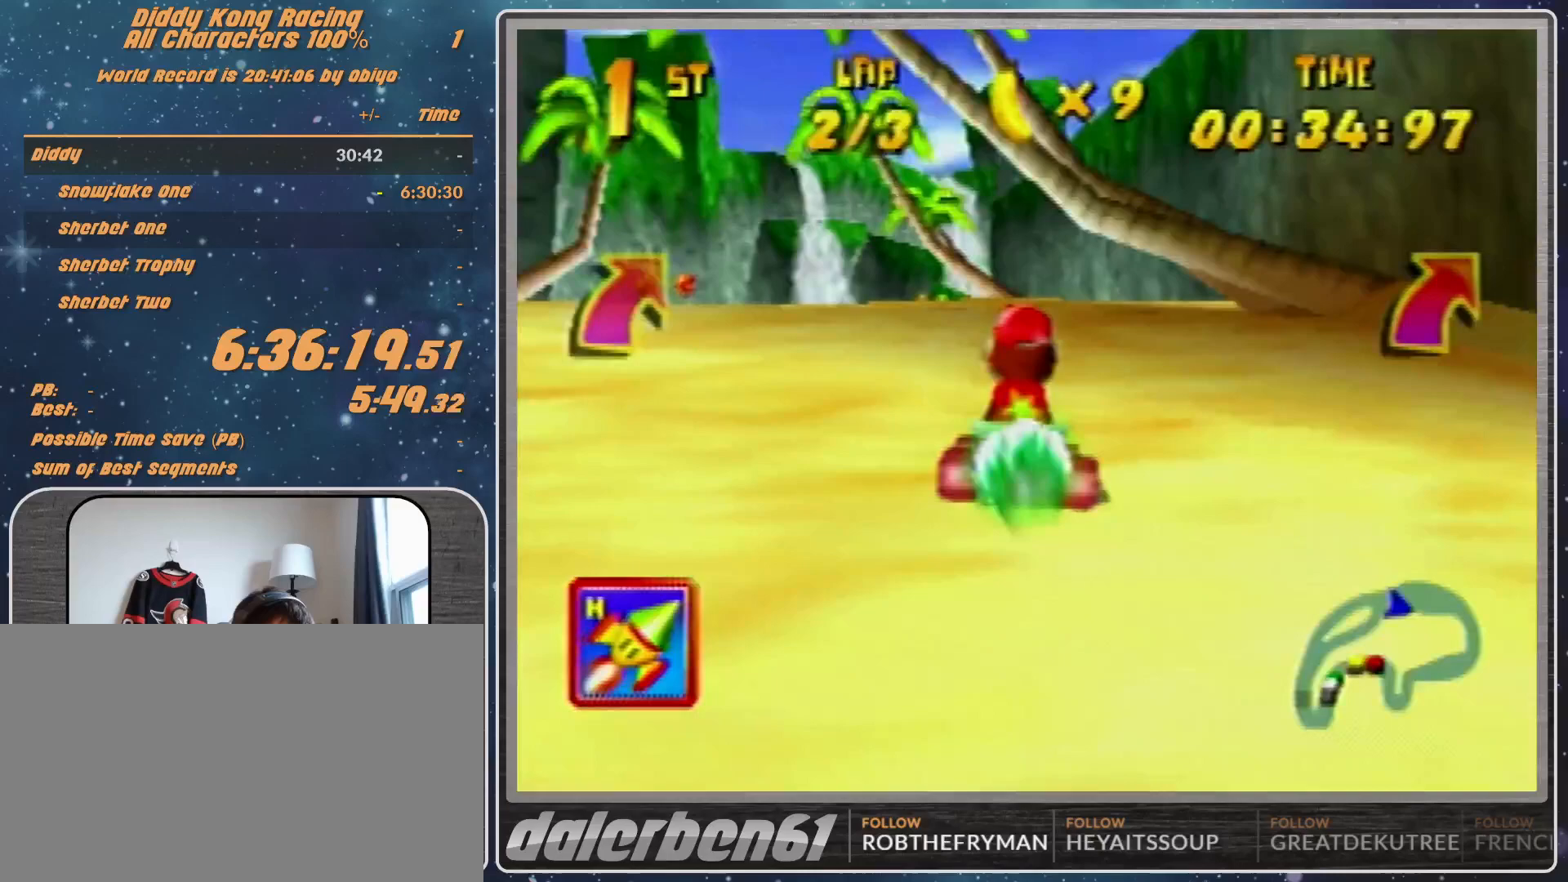
{"buttons": ["R1"], "left_stick": "up-left", "events": [[233, "left_stick", "up-left"], [400, "R1", "down"]]}
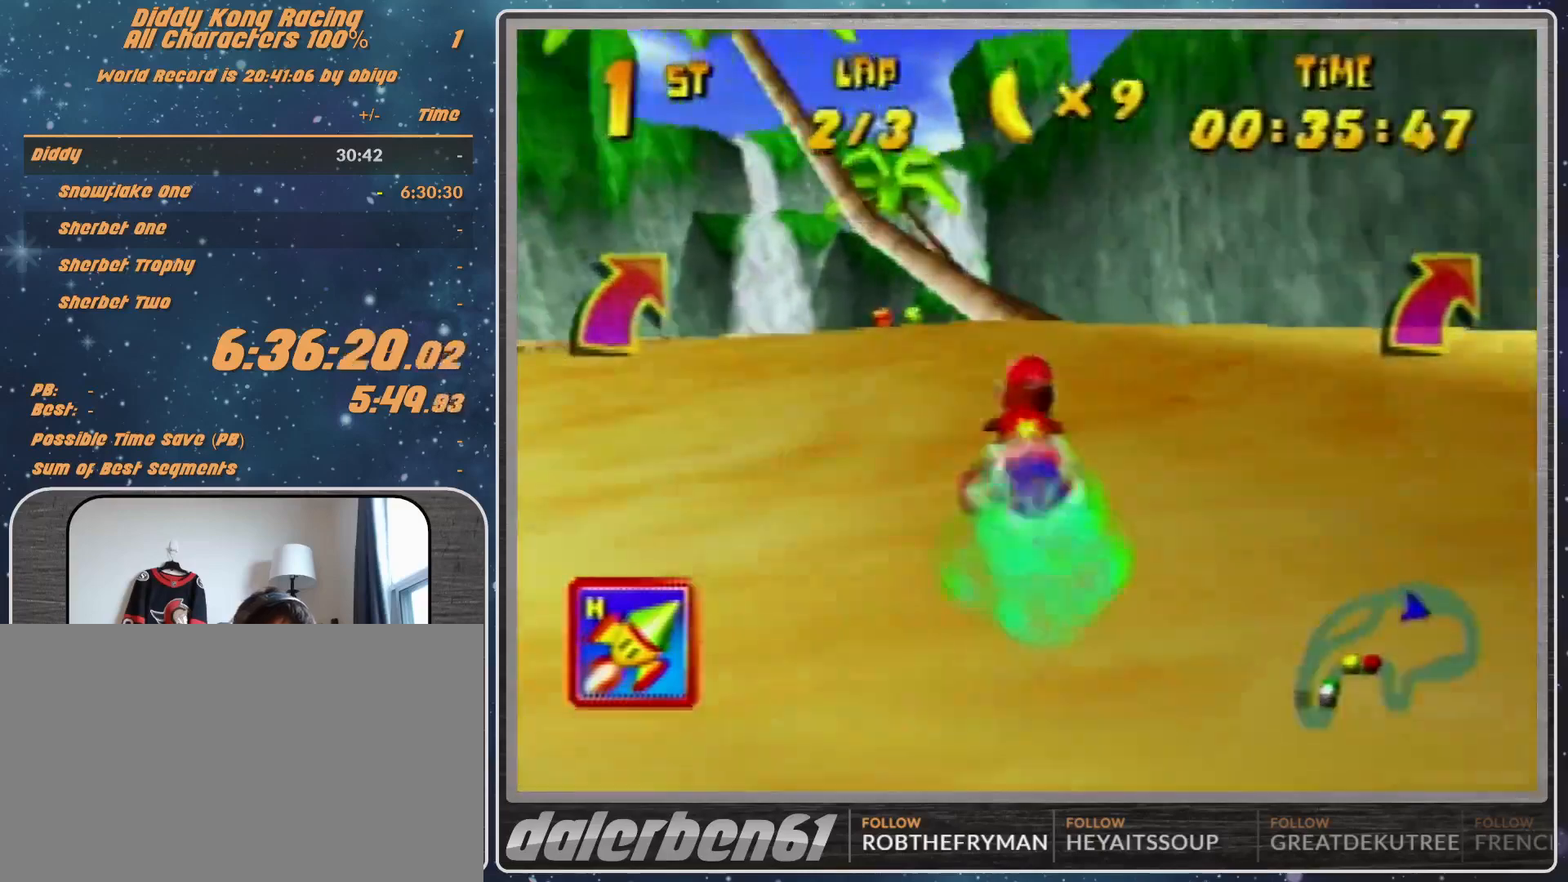
{"buttons": [], "left_stick": "up-right", "events": [[67, "left_stick", "right"], [100, "R1", "up"], [500, "left_stick", "up-right"]]}
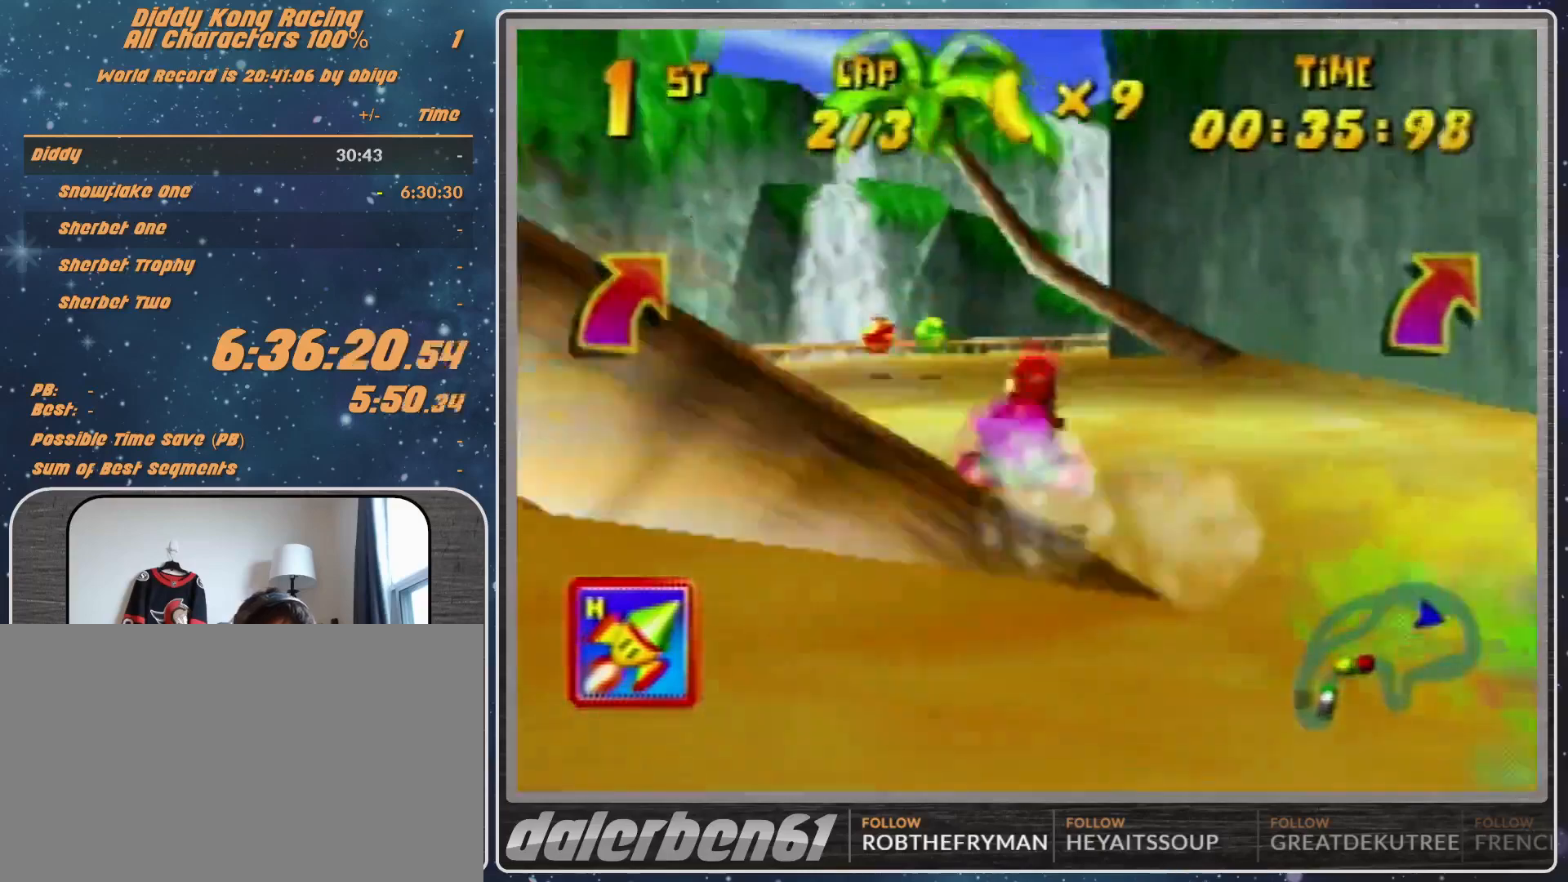
{"buttons": ["R1"], "left_stick": "up-left", "events": [[167, "R1", "down"], [200, "A", "down"], [267, "A", "up"], [400, "A", "down"], [400, "left_stick", "up-left"], [433, "A", "up"]]}
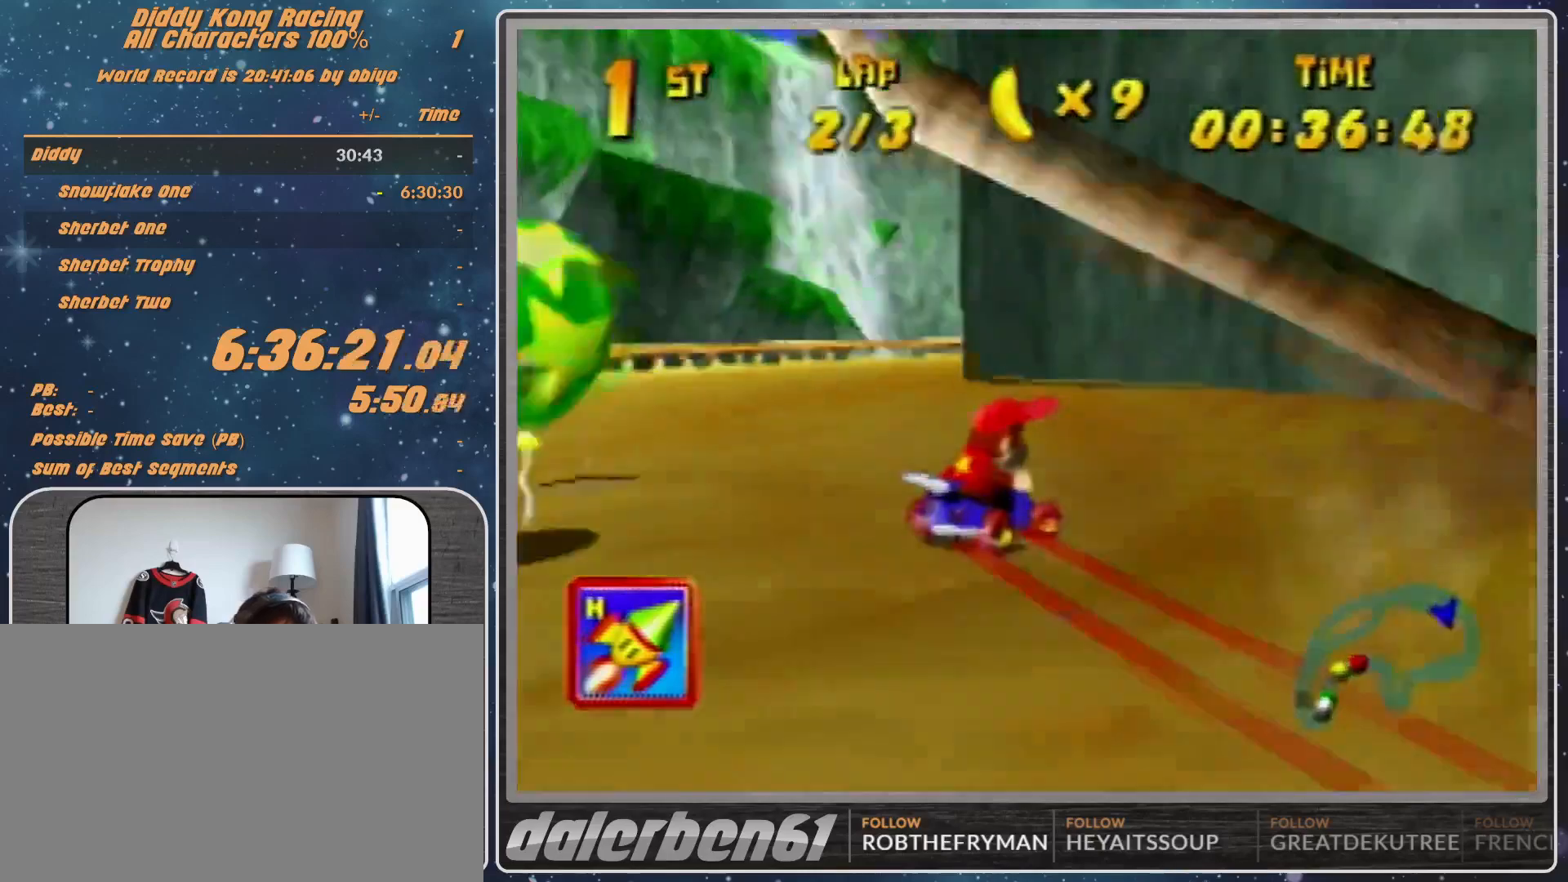
{"buttons": ["R1"], "left_stick": "up-left", "events": [[200, "A", "down"], [200, "left_stick", "up-right"], [333, "A", "up"], [433, "A", "down"], [433, "left_stick", "up-left"], [467, "A", "up"]]}
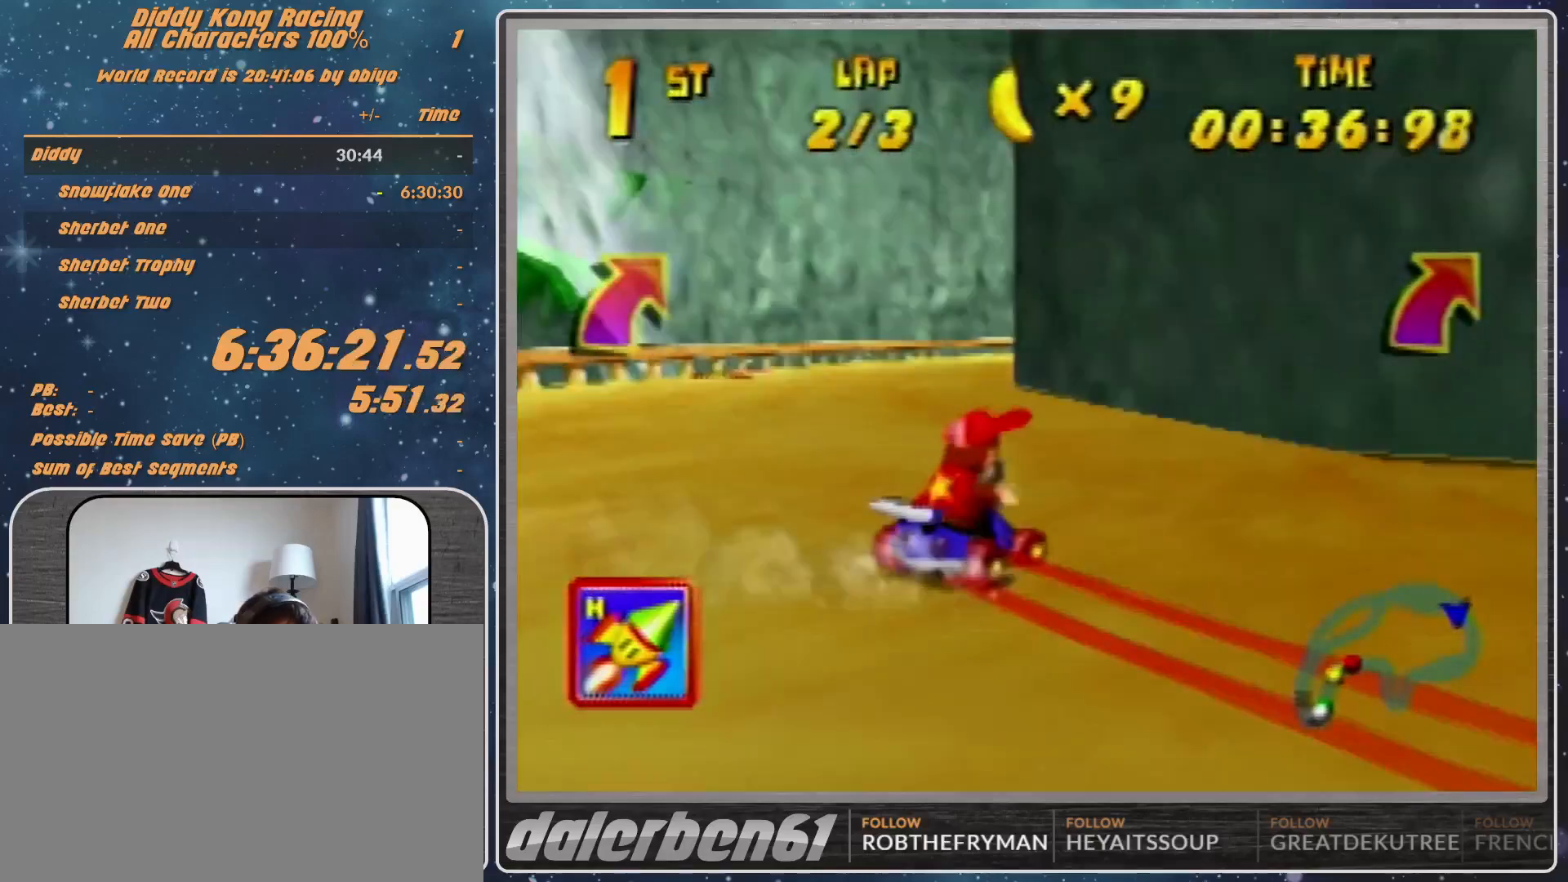
{"buttons": ["R1"], "left_stick": "up-right", "events": [[67, "A", "down"], [100, "A", "up"], [233, "A", "down"], [267, "A", "up"], [267, "left_stick", "up-right"], [400, "A", "down"], [467, "A", "up"]]}